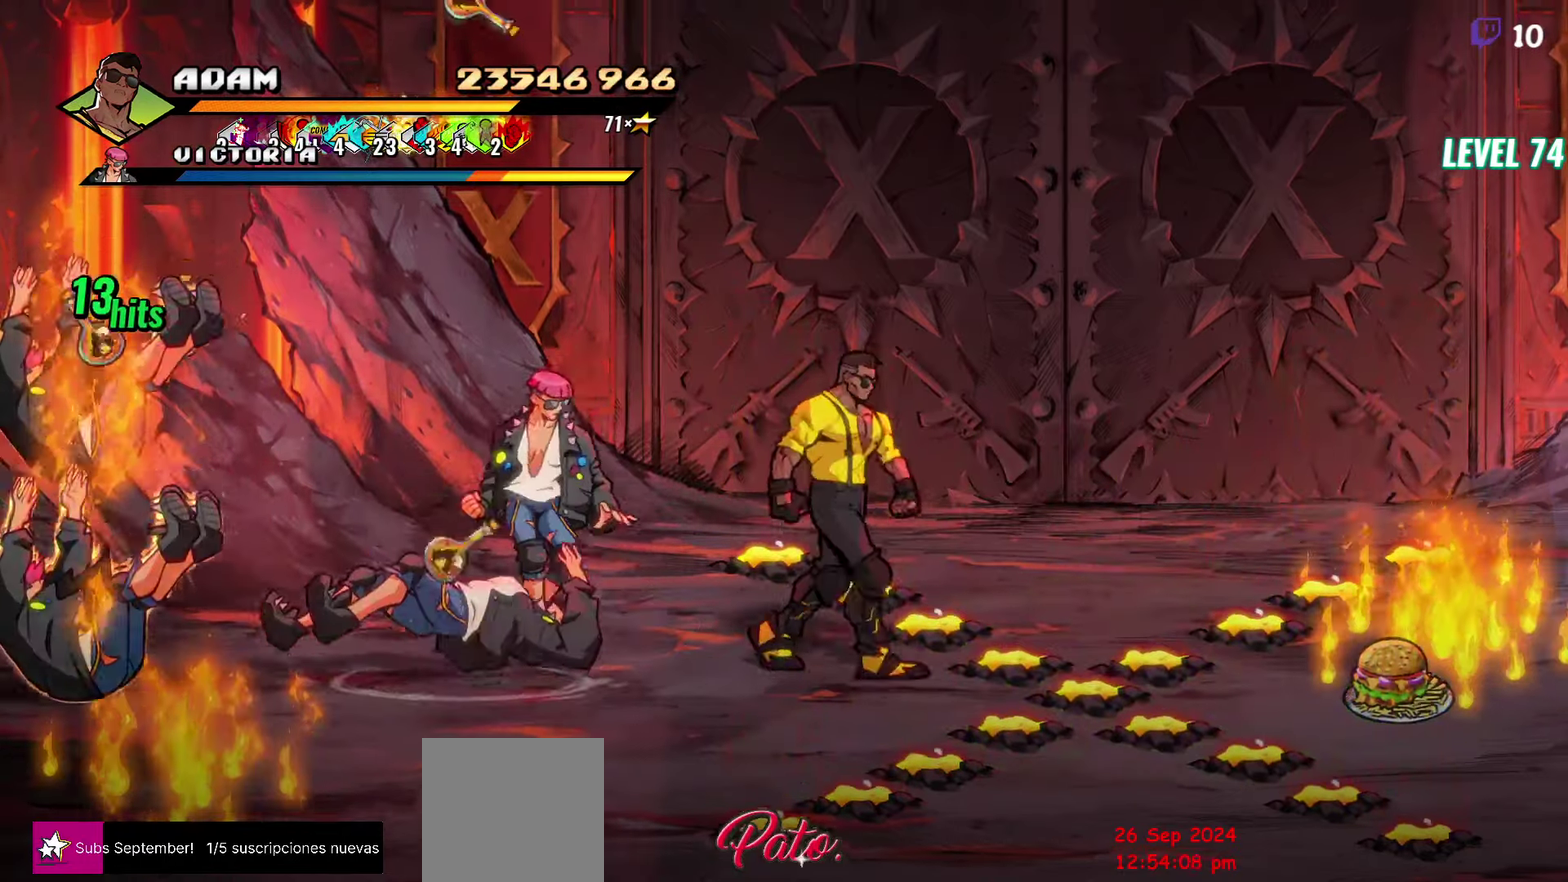
Gameplay with a controller (Xbox layout); each line is a JSON object with the inputs held at the frame after it. "events" lists button and stick changes between this image and that frame as [ms after this image, input, new state], when the widget could be followed in between. Not read: L3 R3 left_stick right_stick.
{"buttons": ["DPAD_RIGHT"], "events": [[50, "DPAD_LEFT", "down"], [133, "DPAD_UP", "up"], [133, "Y", "down"], [166, "DPAD_LEFT", "up"], [183, "Y", "up"], [300, "DPAD_RIGHT", "down"]]}
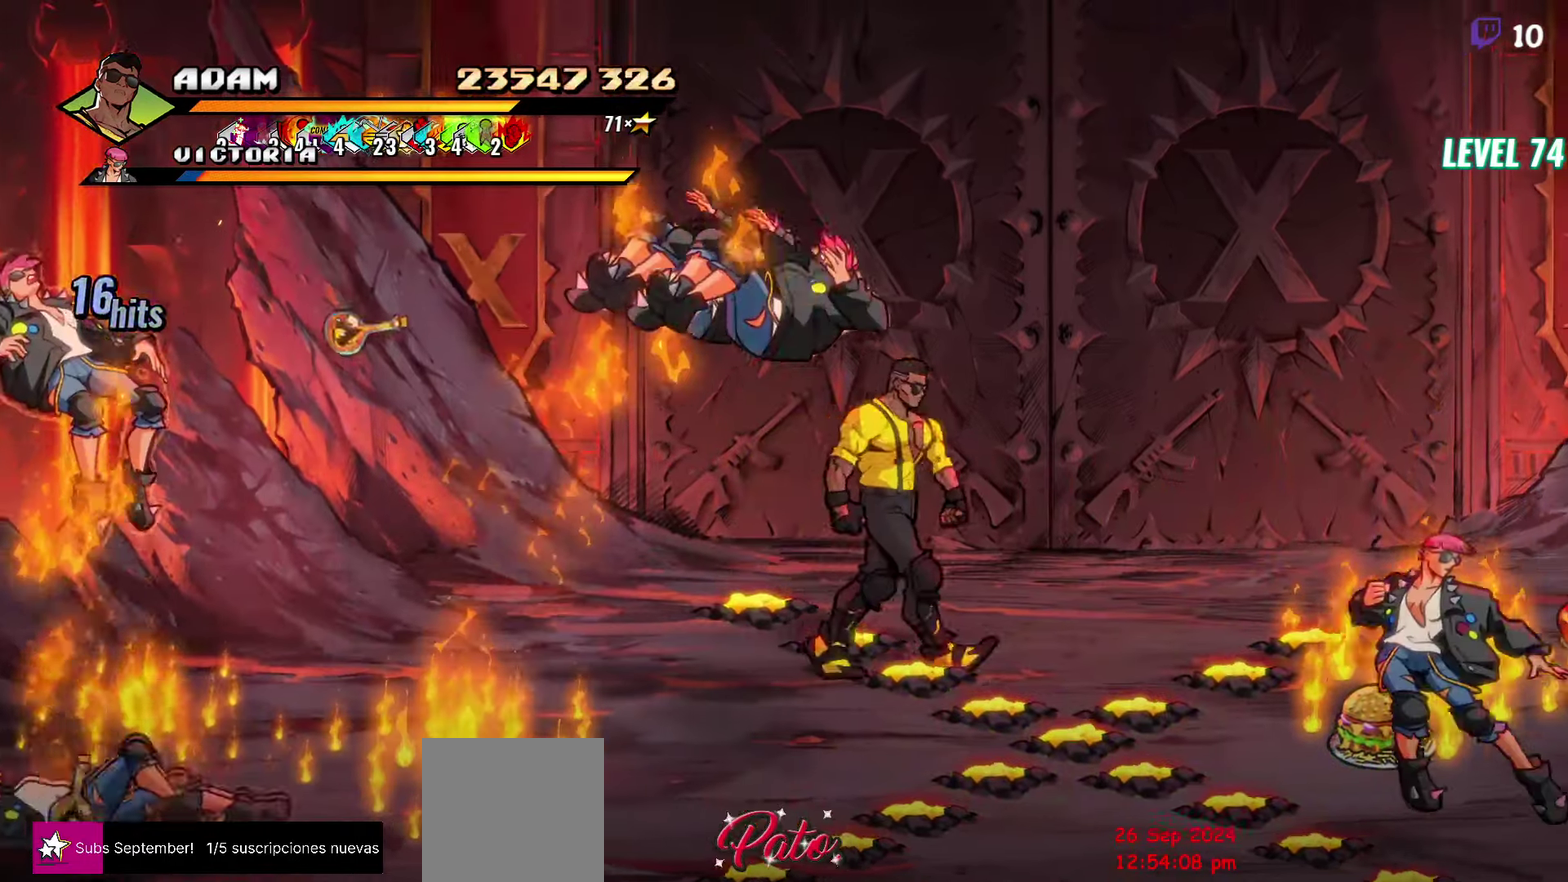
{"buttons": ["DPAD_RIGHT"], "events": [[83, "DPAD_DOWN", "down"], [133, "Y", "down"], [200, "DPAD_DOWN", "up"], [200, "DPAD_RIGHT", "up"], [200, "Y", "up"], [283, "Y", "down"], [366, "Y", "up"], [500, "DPAD_RIGHT", "down"]]}
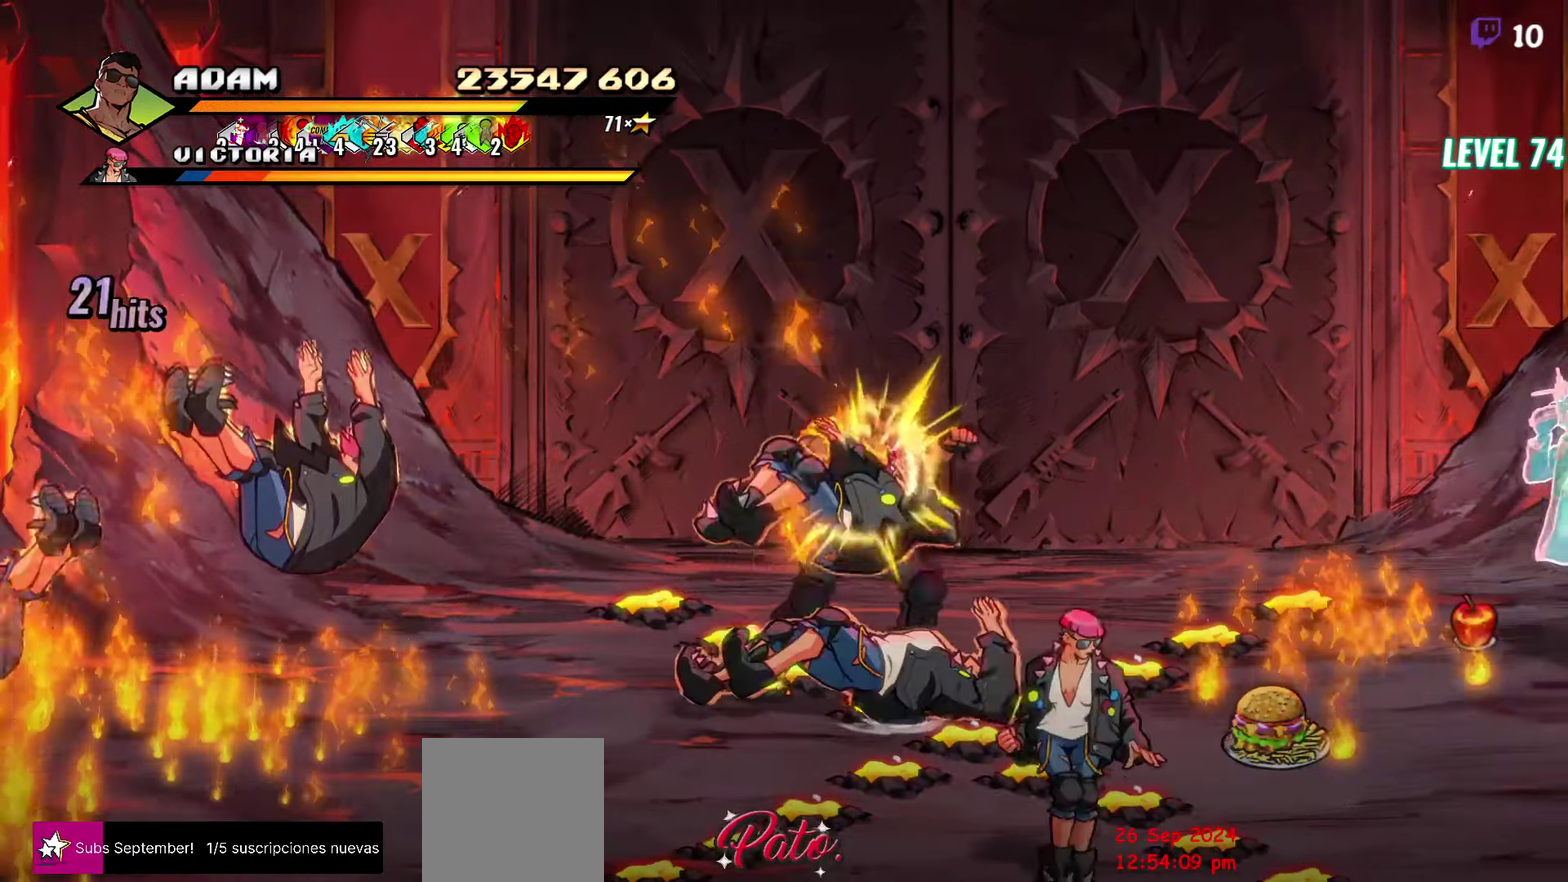
{"buttons": ["DPAD_DOWN", "DPAD_RIGHT"], "events": [[416, "DPAD_DOWN", "down"]]}
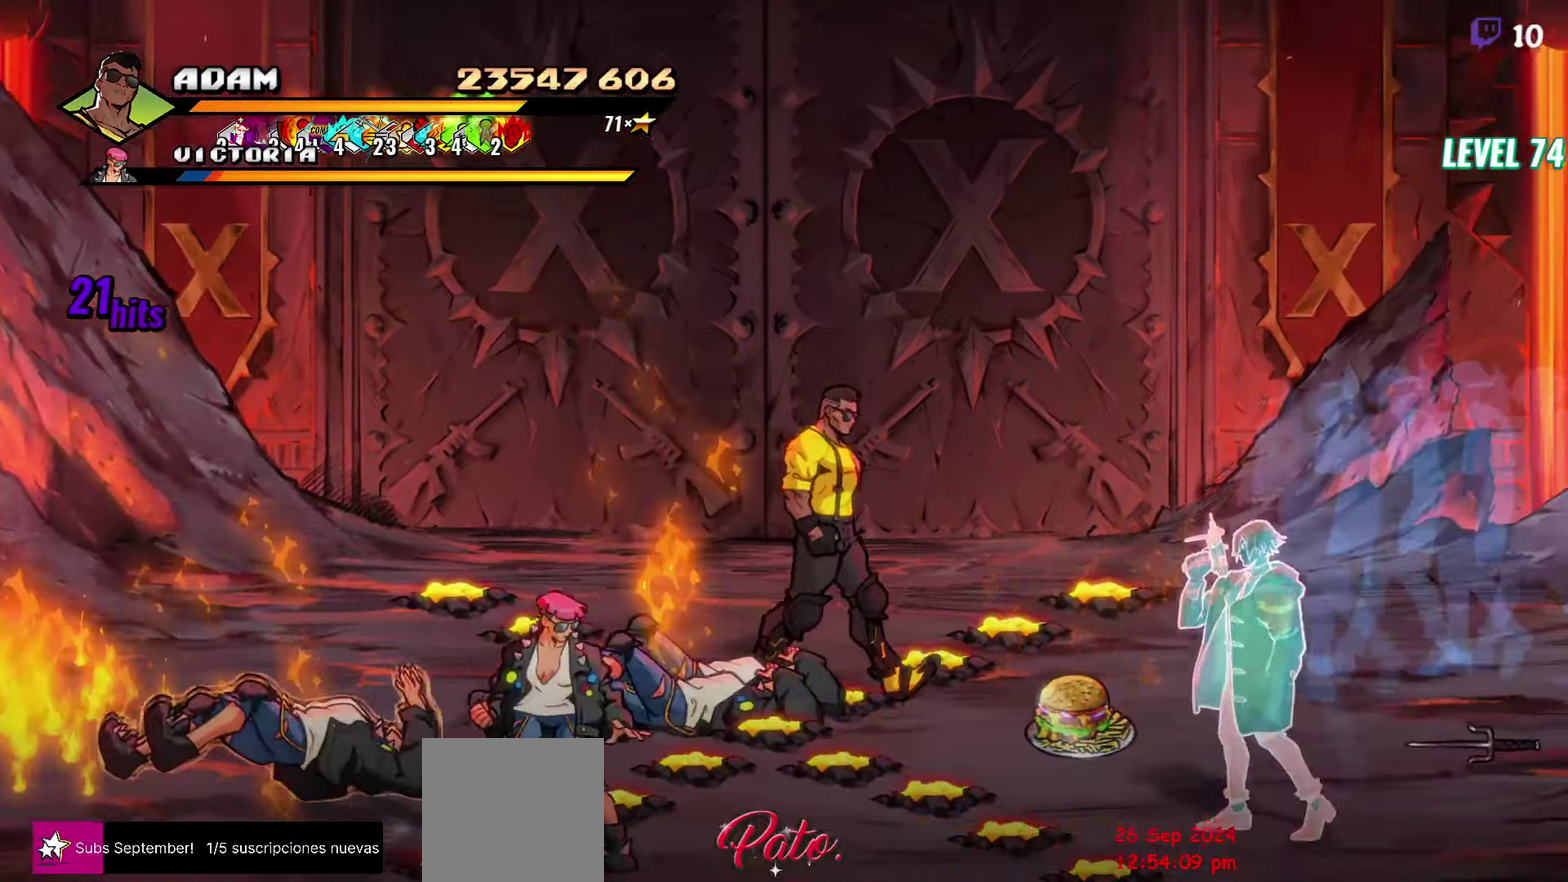
{"buttons": [], "events": [[66, "DPAD_DOWN", "up"], [350, "DPAD_RIGHT", "up"], [400, "DPAD_LEFT", "down"], [483, "DPAD_LEFT", "up"]]}
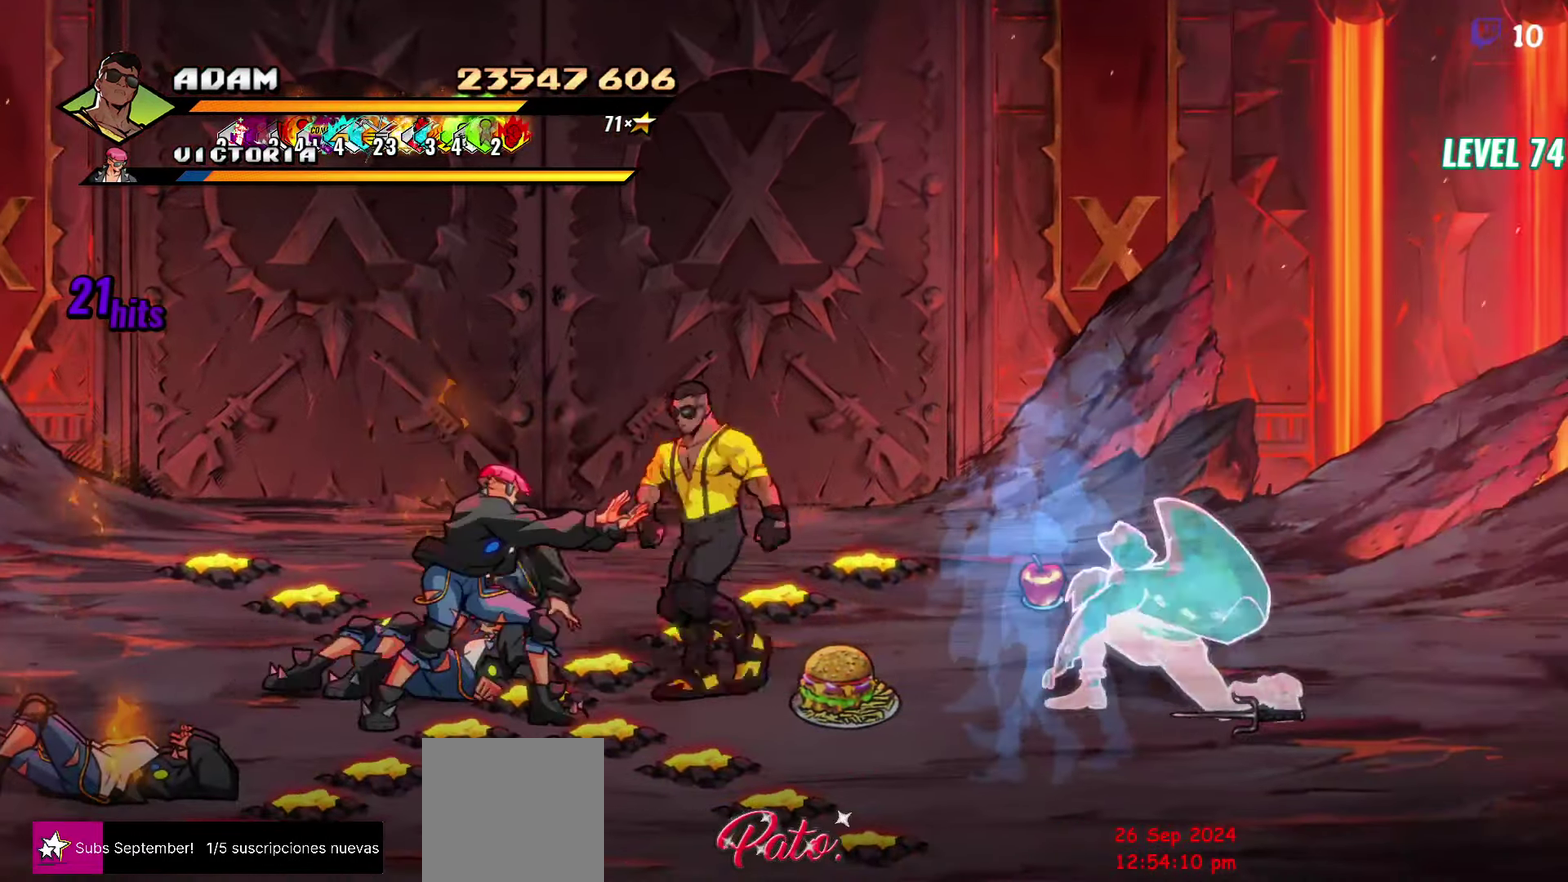
{"buttons": [], "events": [[16, "DPAD_LEFT", "down"], [50, "Y", "down"], [133, "DPAD_LEFT", "up"], [133, "Y", "up"], [166, "Y", "down"], [183, "DPAD_LEFT", "down"], [250, "DPAD_LEFT", "up"], [250, "Y", "up"], [333, "DPAD_LEFT", "down"], [383, "DPAD_LEFT", "up"]]}
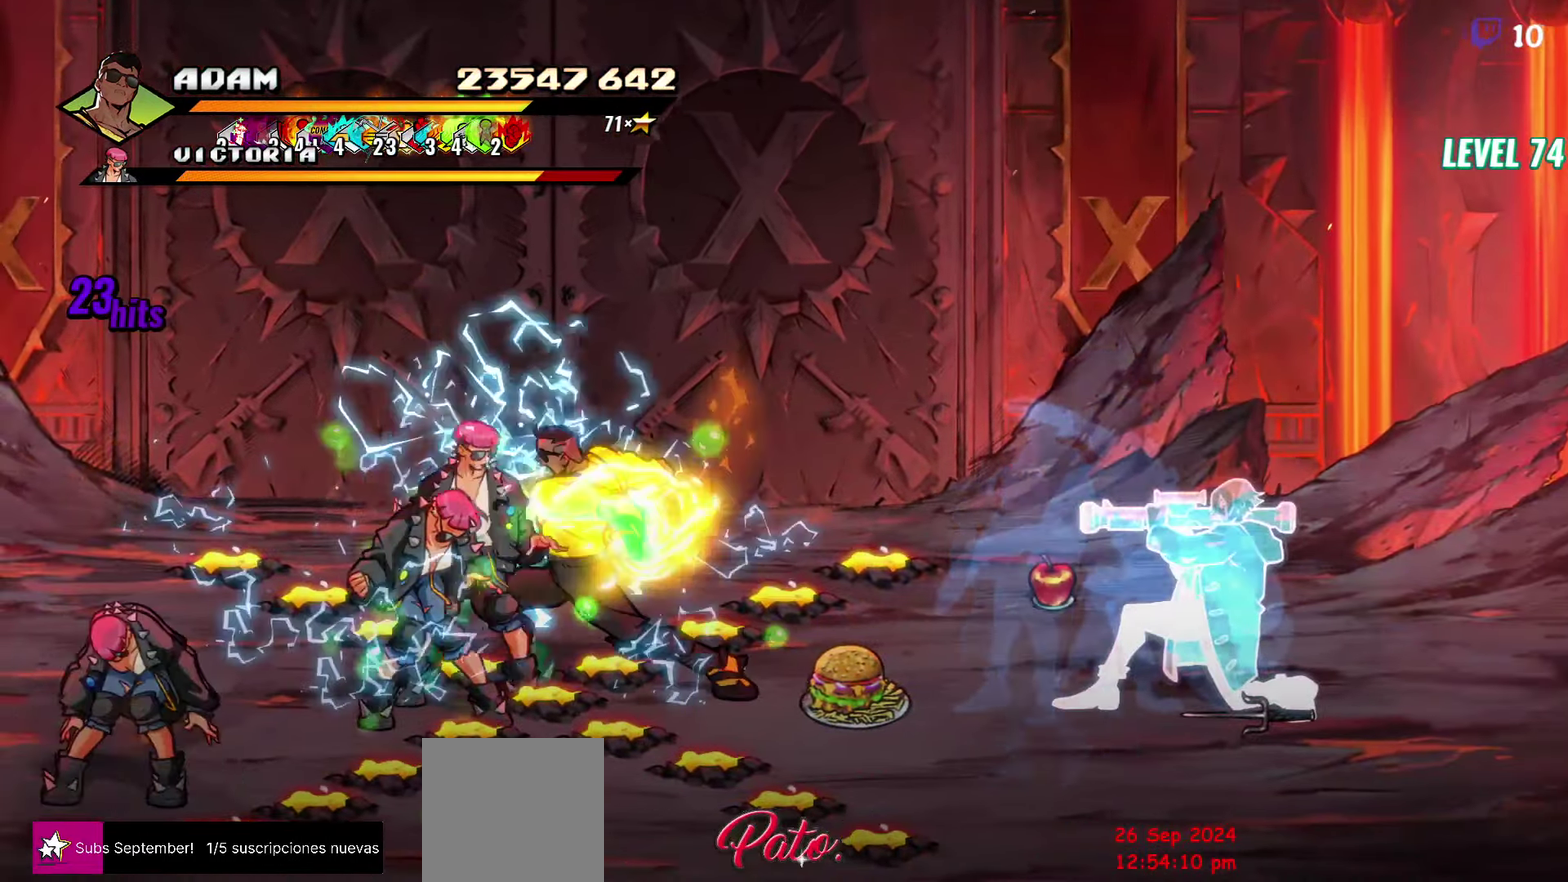
{"buttons": ["DPAD_LEFT"], "events": [[400, "DPAD_LEFT", "down"]]}
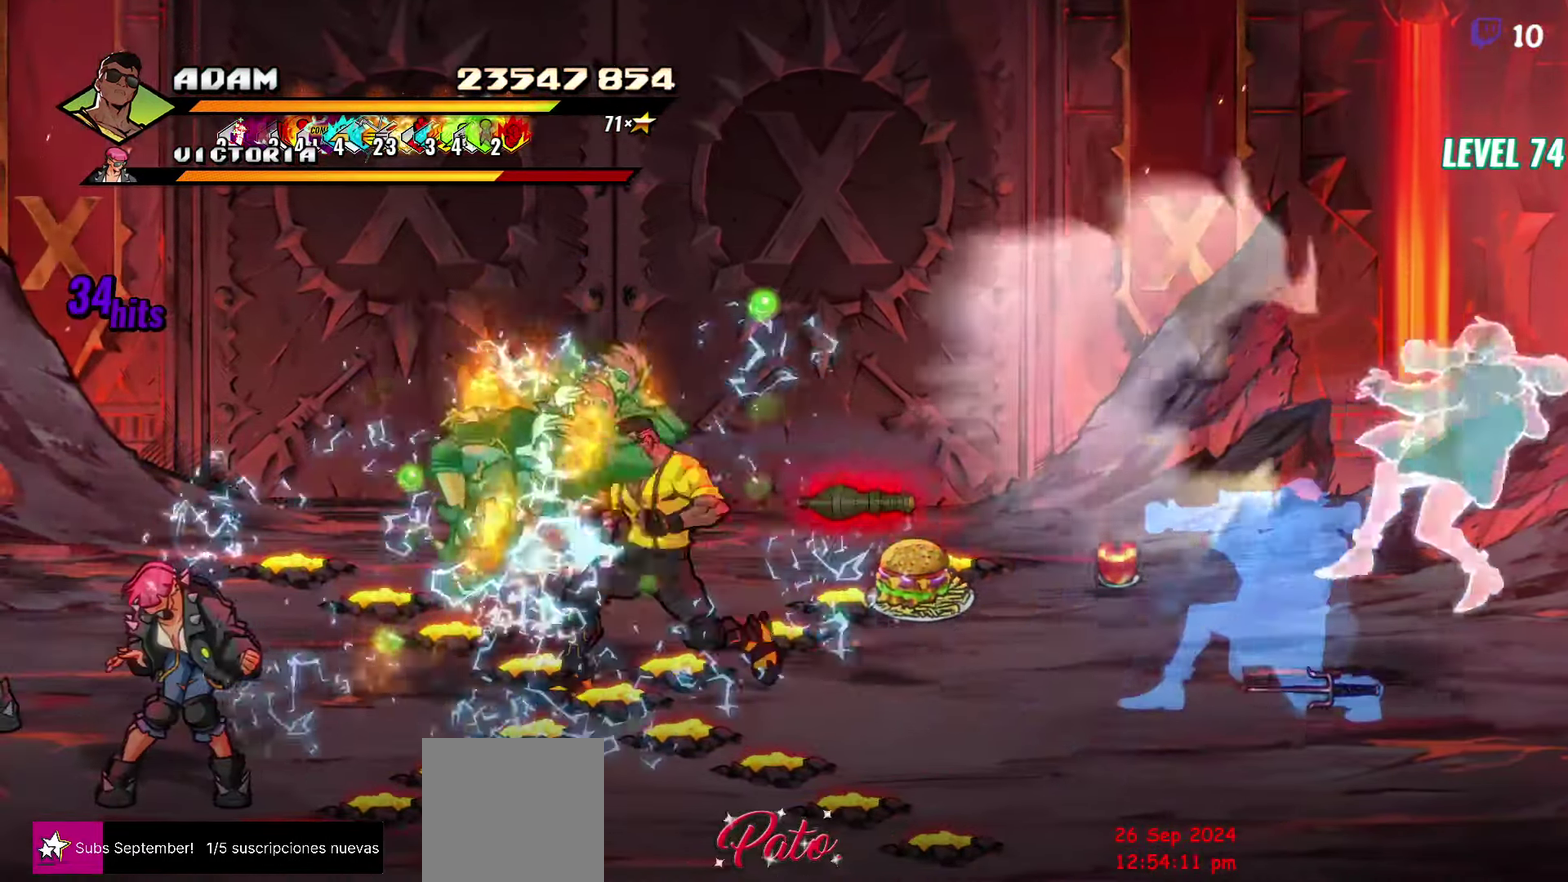
{"buttons": ["DPAD_DOWN", "DPAD_LEFT"], "events": [[417, "DPAD_DOWN", "down"]]}
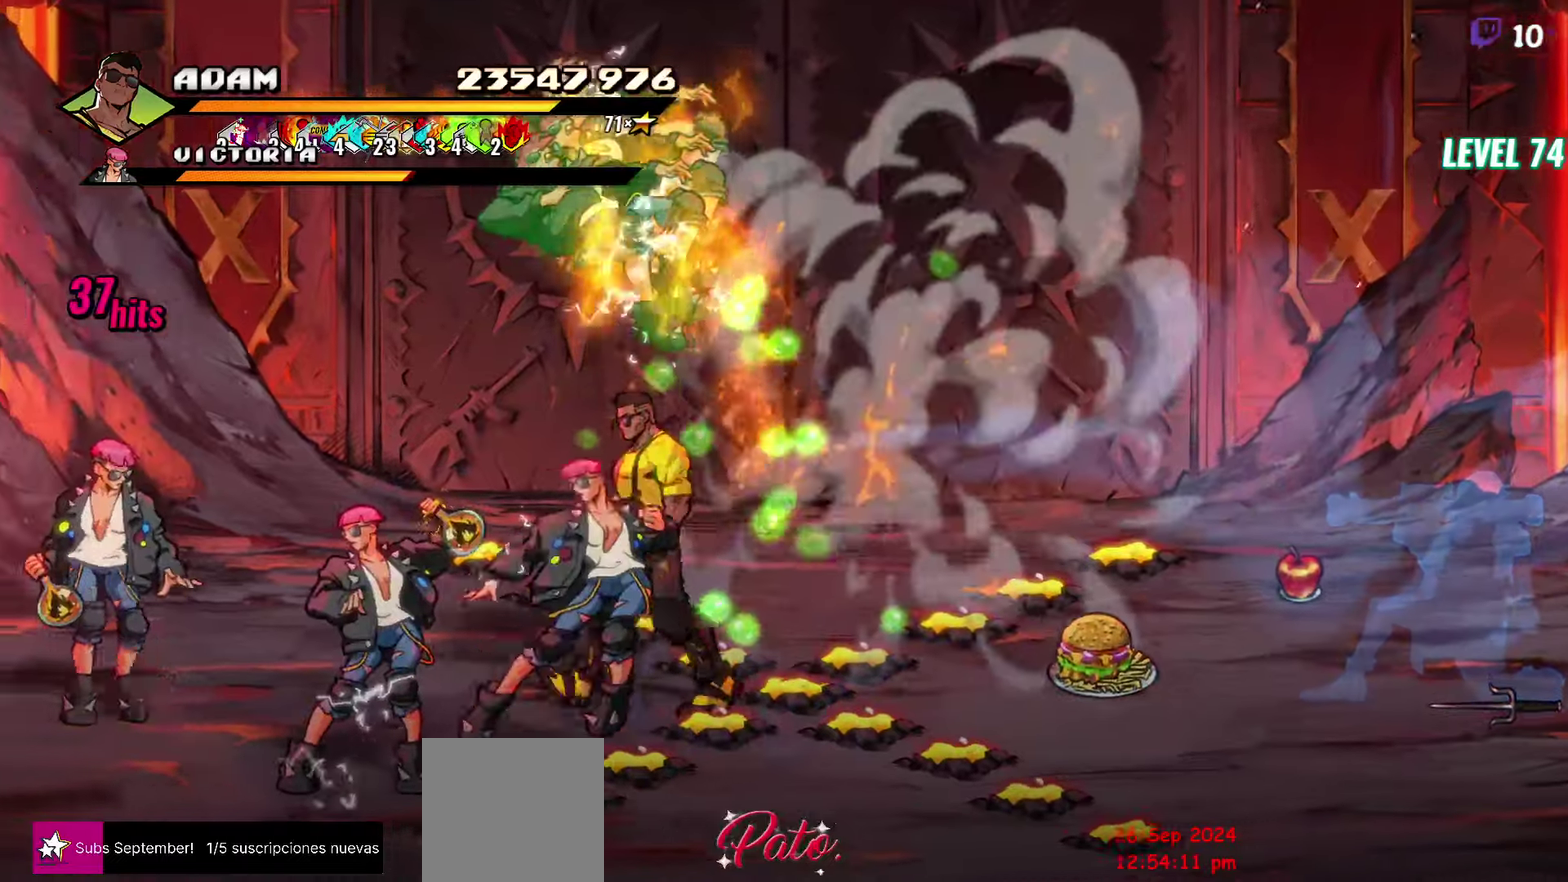
{"buttons": [], "events": [[33, "DPAD_DOWN", "up"], [67, "Y", "down"], [83, "DPAD_LEFT", "up"], [117, "Y", "up"], [200, "Y", "down"], [283, "Y", "up"]]}
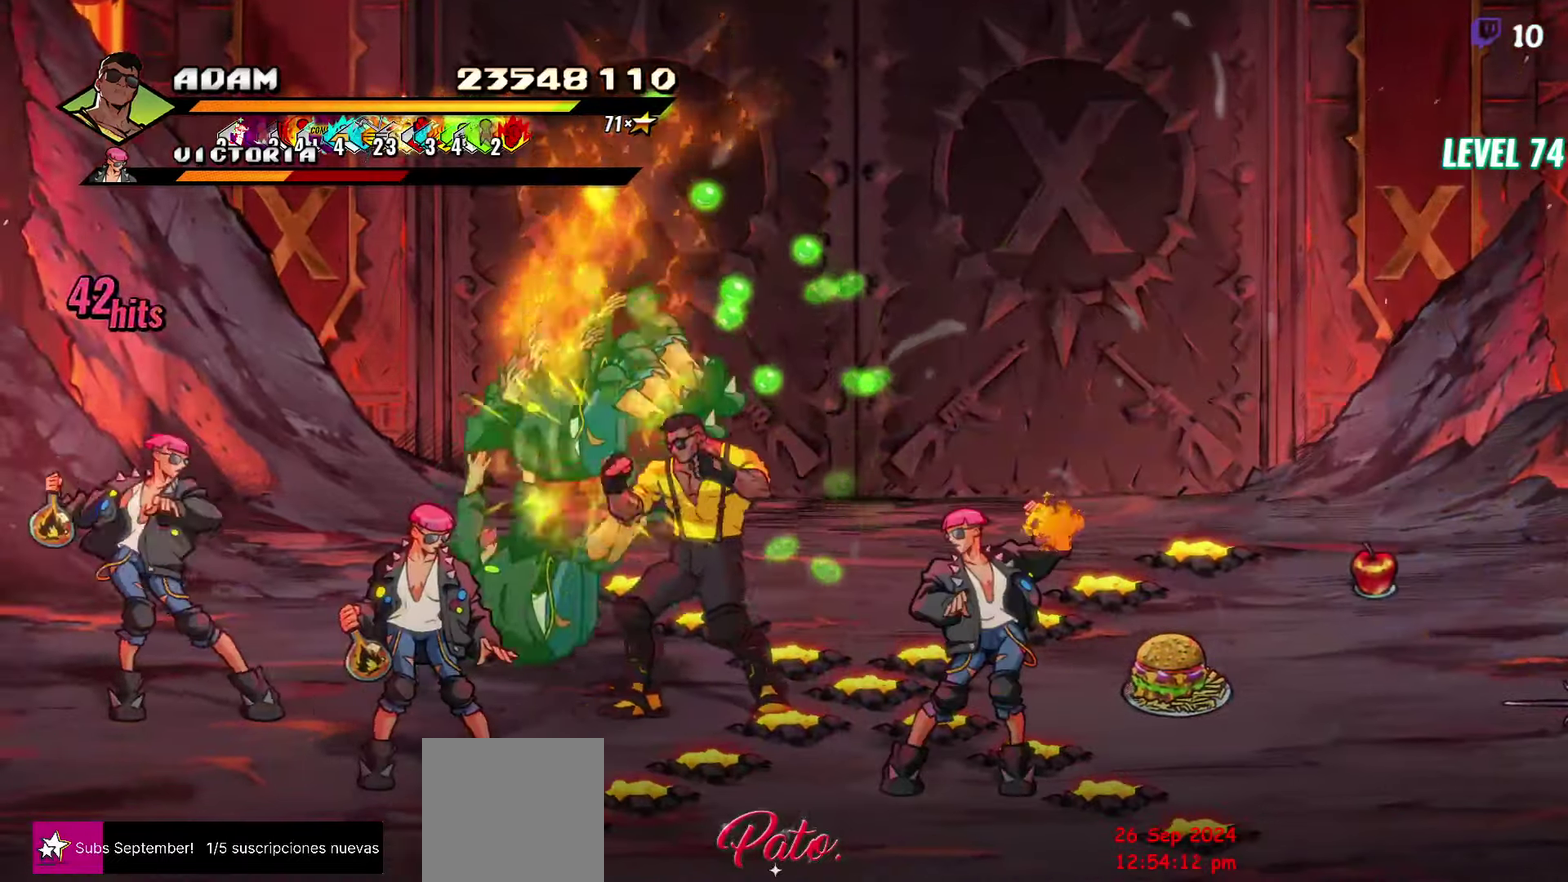
{"buttons": ["DPAD_LEFT"], "events": [[33, "DPAD_LEFT", "down"], [100, "DPAD_LEFT", "up"], [217, "DPAD_LEFT", "down"], [233, "Y", "down"], [300, "Y", "up"], [417, "Y", "down"], [483, "Y", "up"]]}
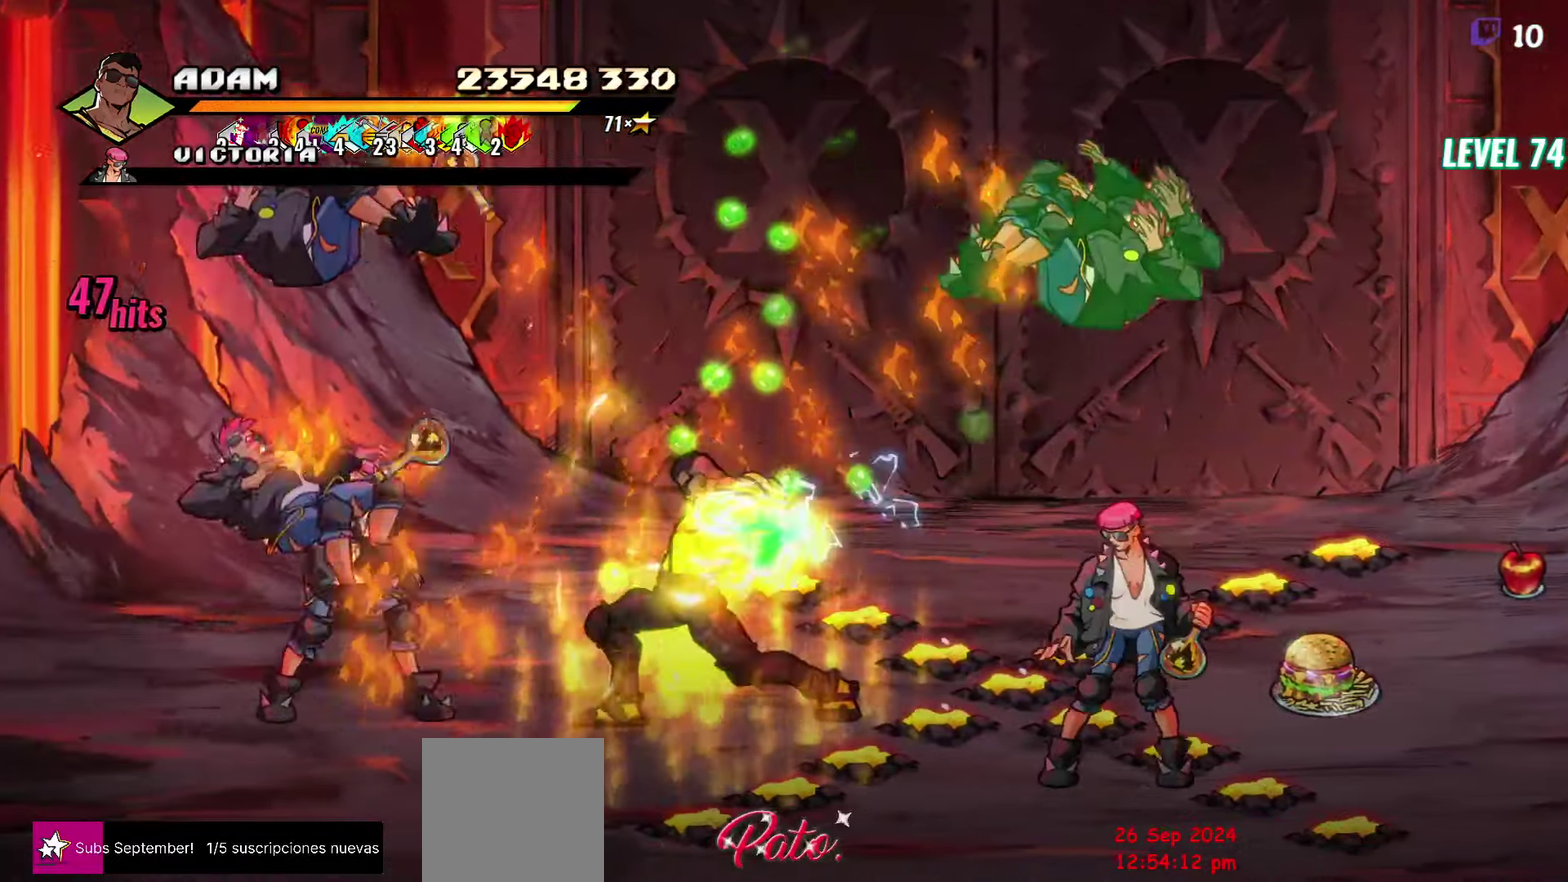
{"buttons": ["DPAD_LEFT"], "events": [[150, "L1", "down"], [300, "L1", "up"]]}
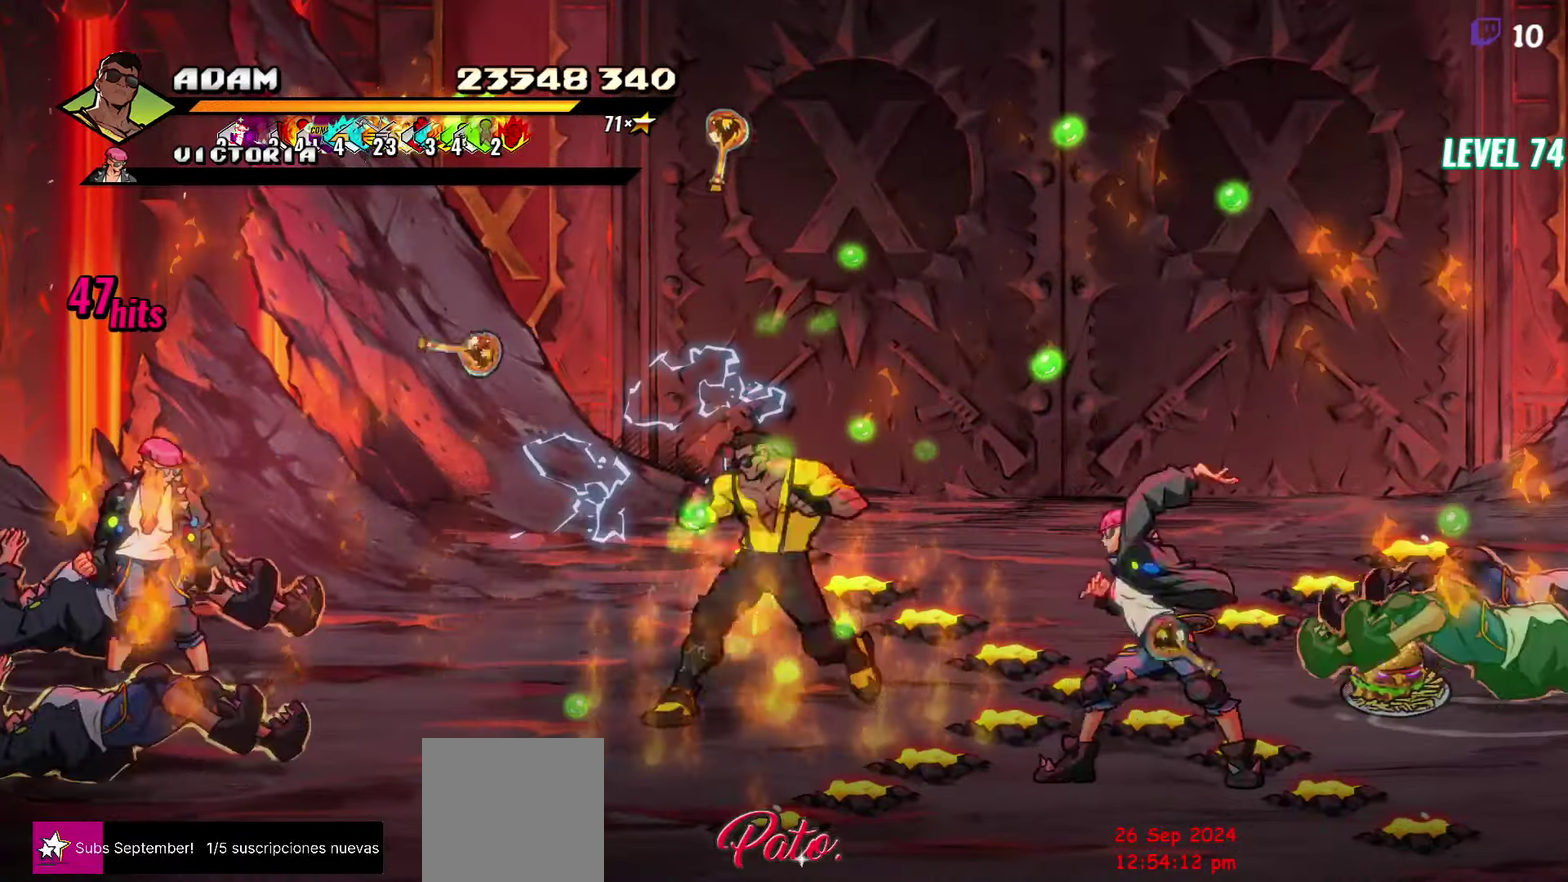
{"buttons": ["DPAD_LEFT"], "events": [[117, "L1", "down"], [233, "L1", "up"]]}
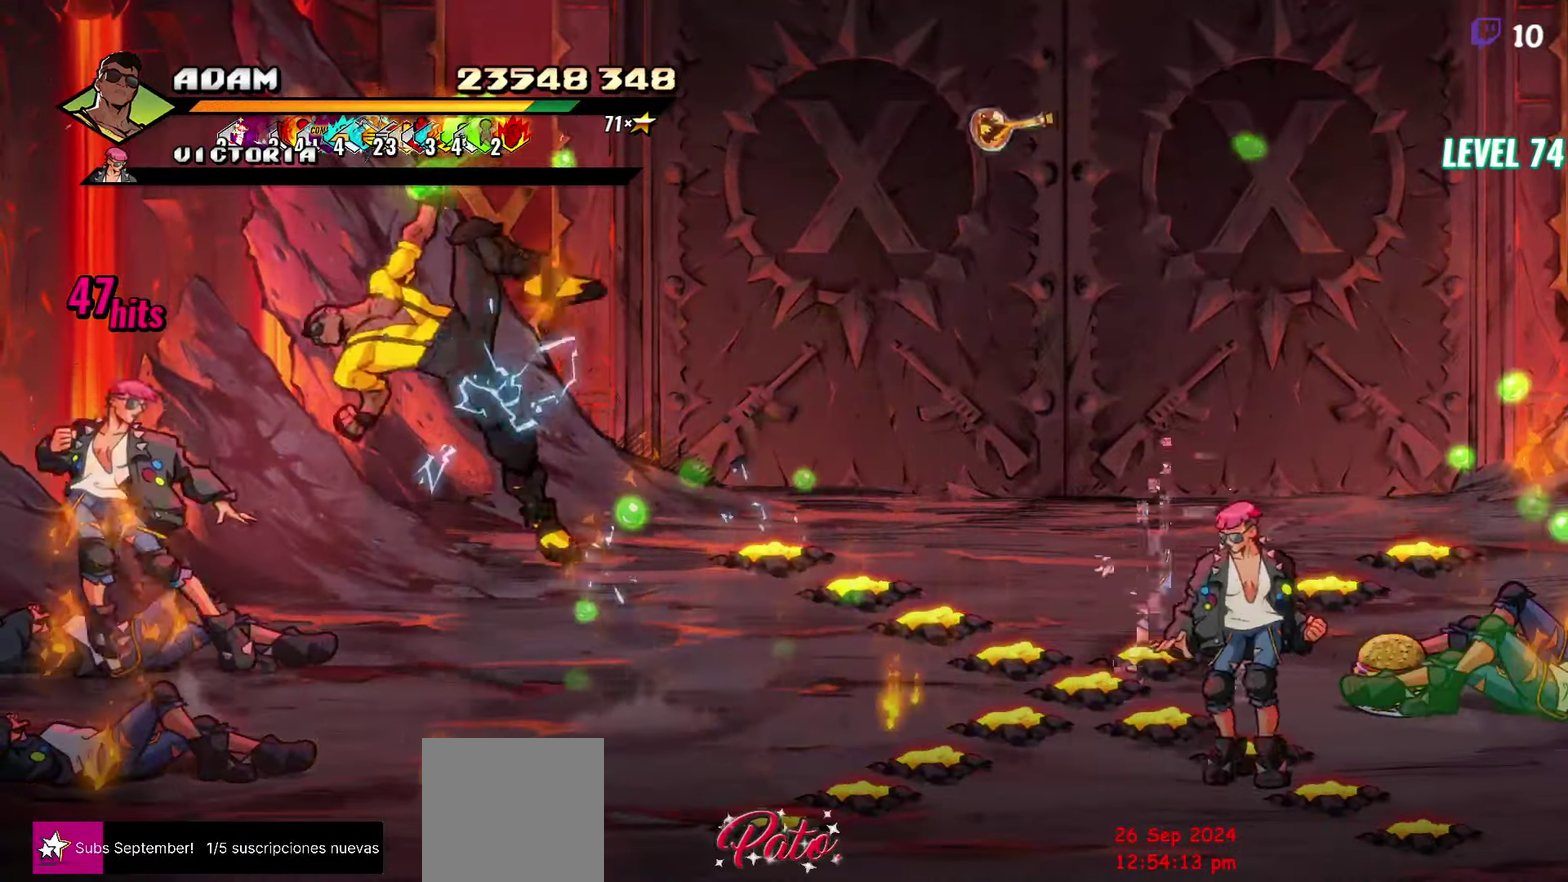
{"buttons": ["Y"], "events": [[67, "A", "down"], [200, "A", "up"], [333, "DPAD_LEFT", "up"], [333, "Y", "down"]]}
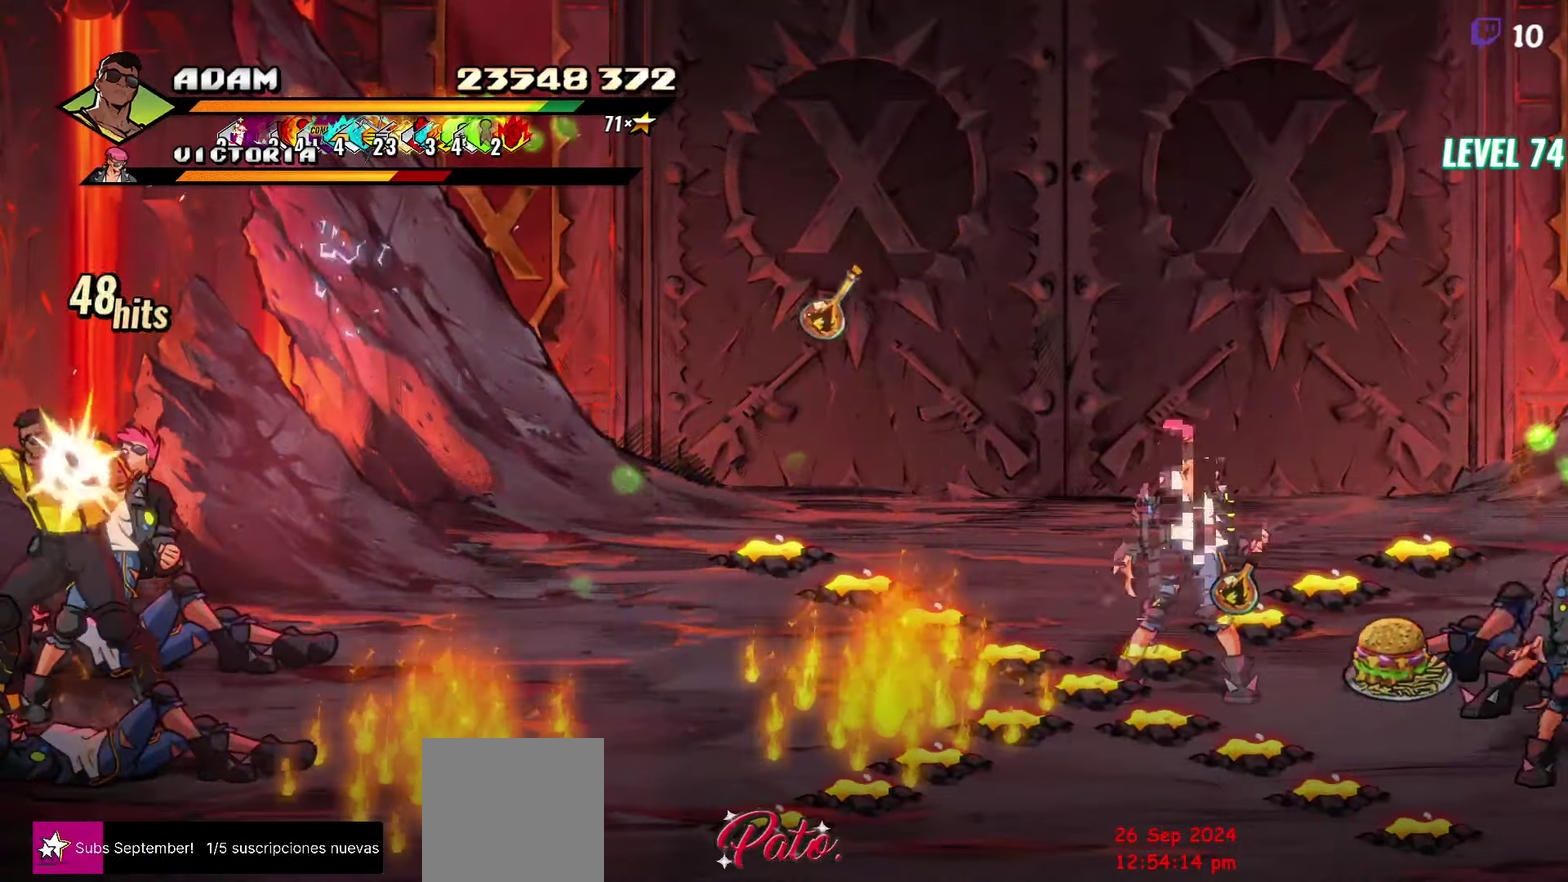
{"buttons": [], "events": [[50, "Y", "up"], [100, "Y", "down"], [183, "Y", "up"], [233, "Y", "down"], [283, "Y", "up"]]}
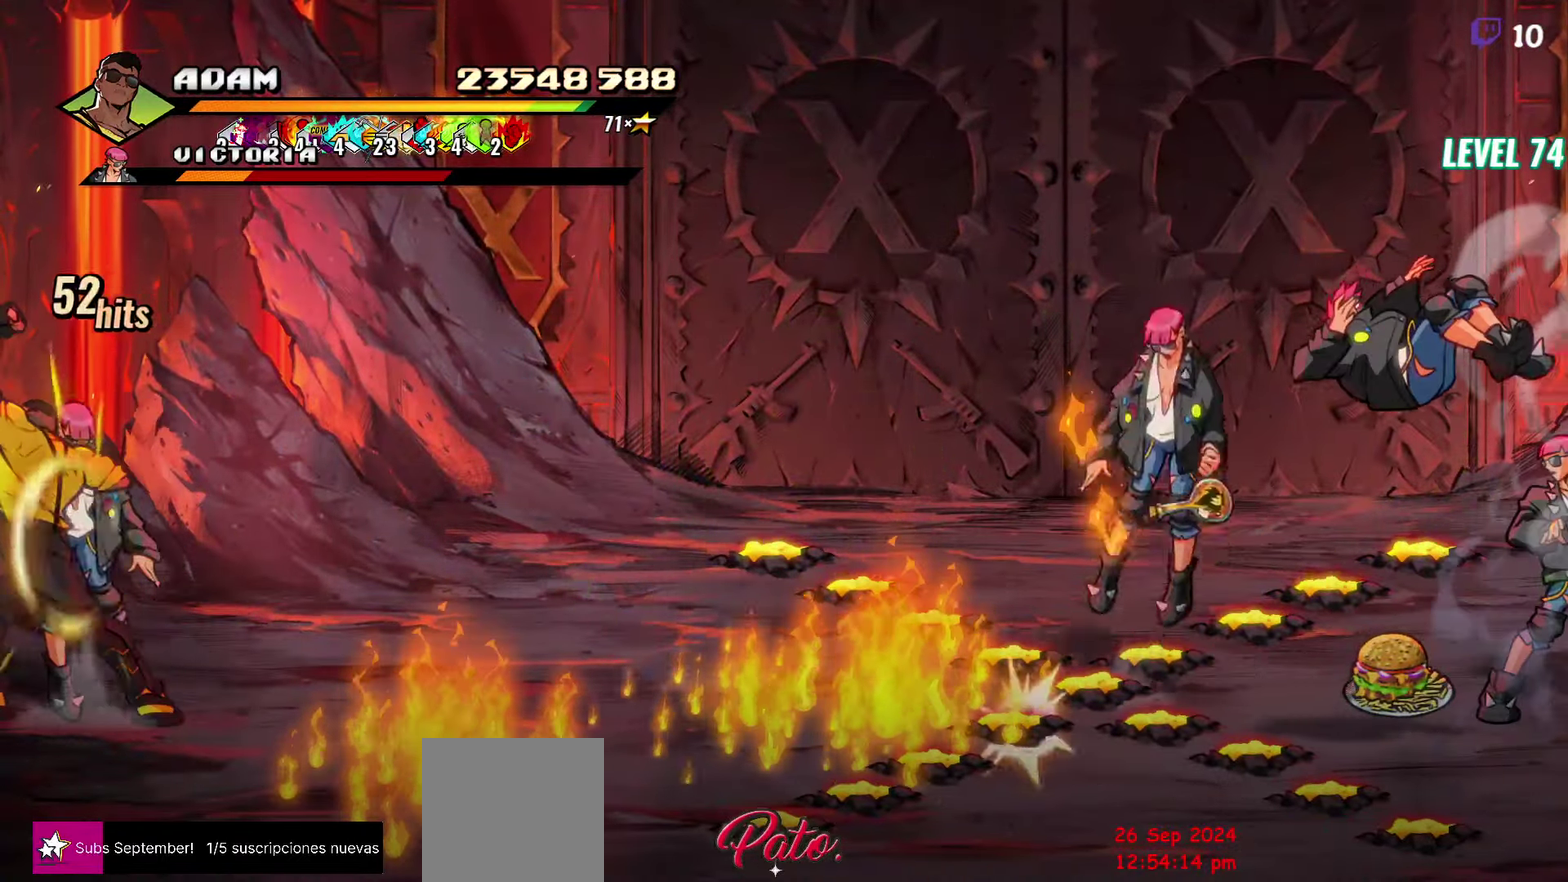
{"buttons": ["Y", "DPAD_RIGHT"], "events": [[67, "Y", "down"], [450, "DPAD_RIGHT", "down"]]}
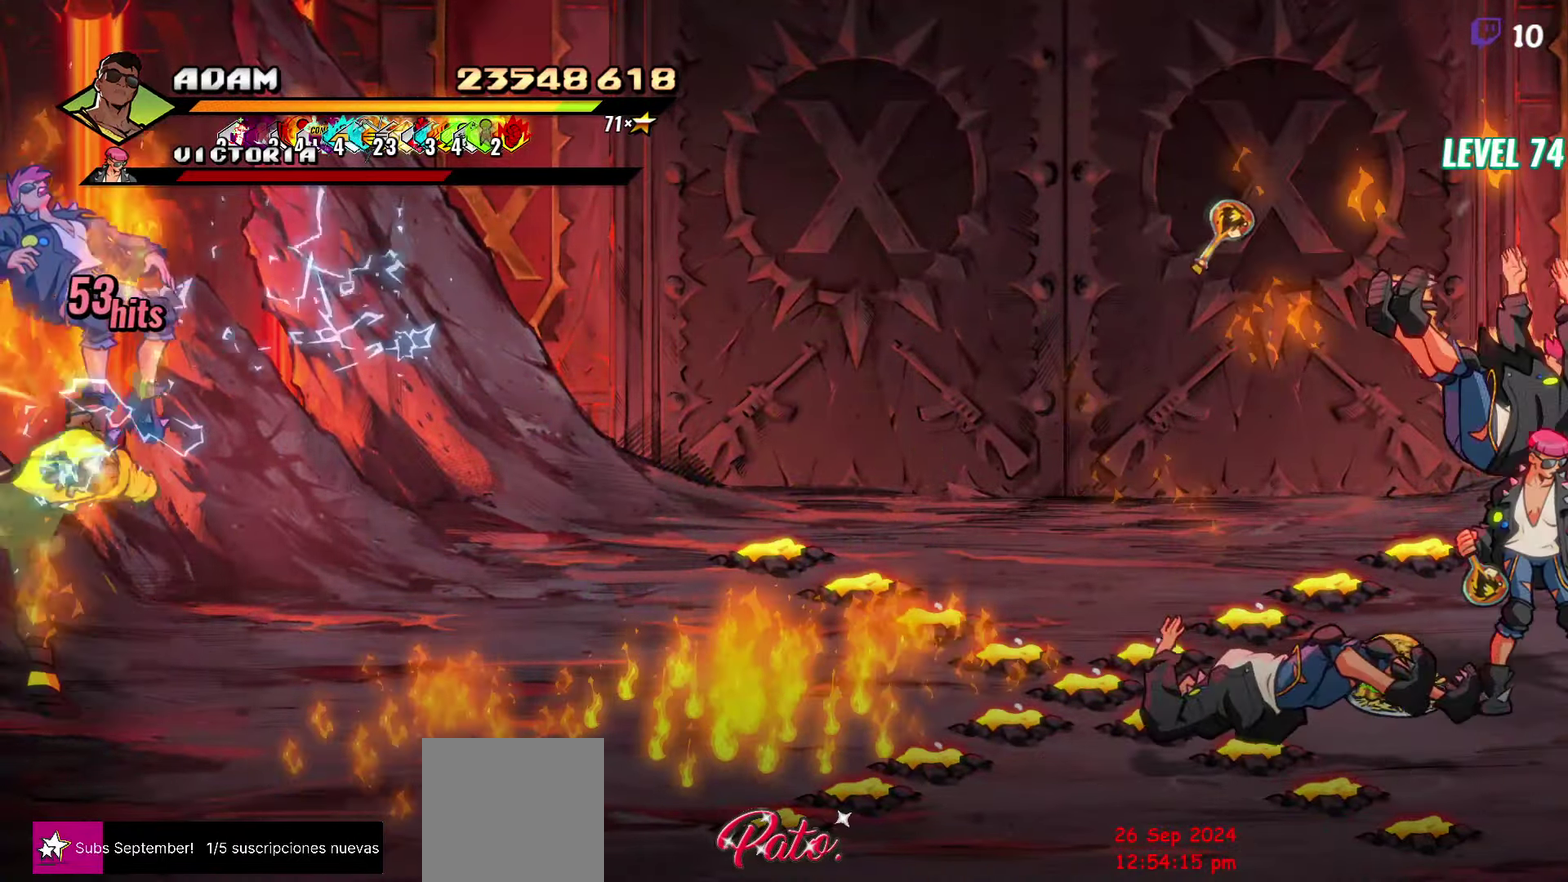
{"buttons": ["DPAD_RIGHT"], "events": [[200, "Y", "up"], [367, "Y", "down"], [433, "Y", "up"]]}
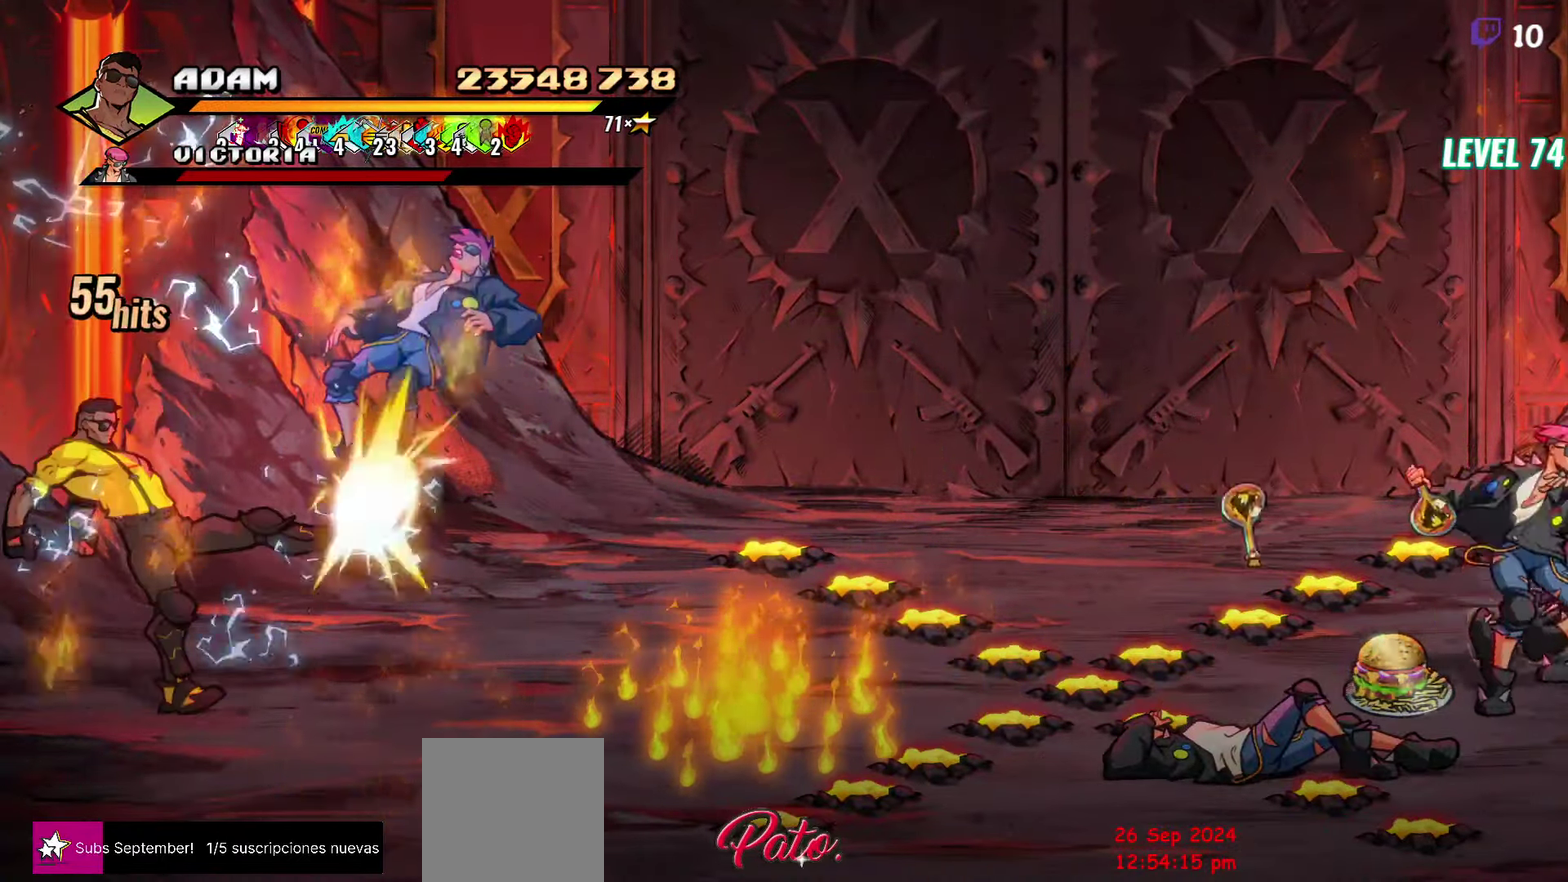
{"buttons": ["DPAD_RIGHT"], "events": []}
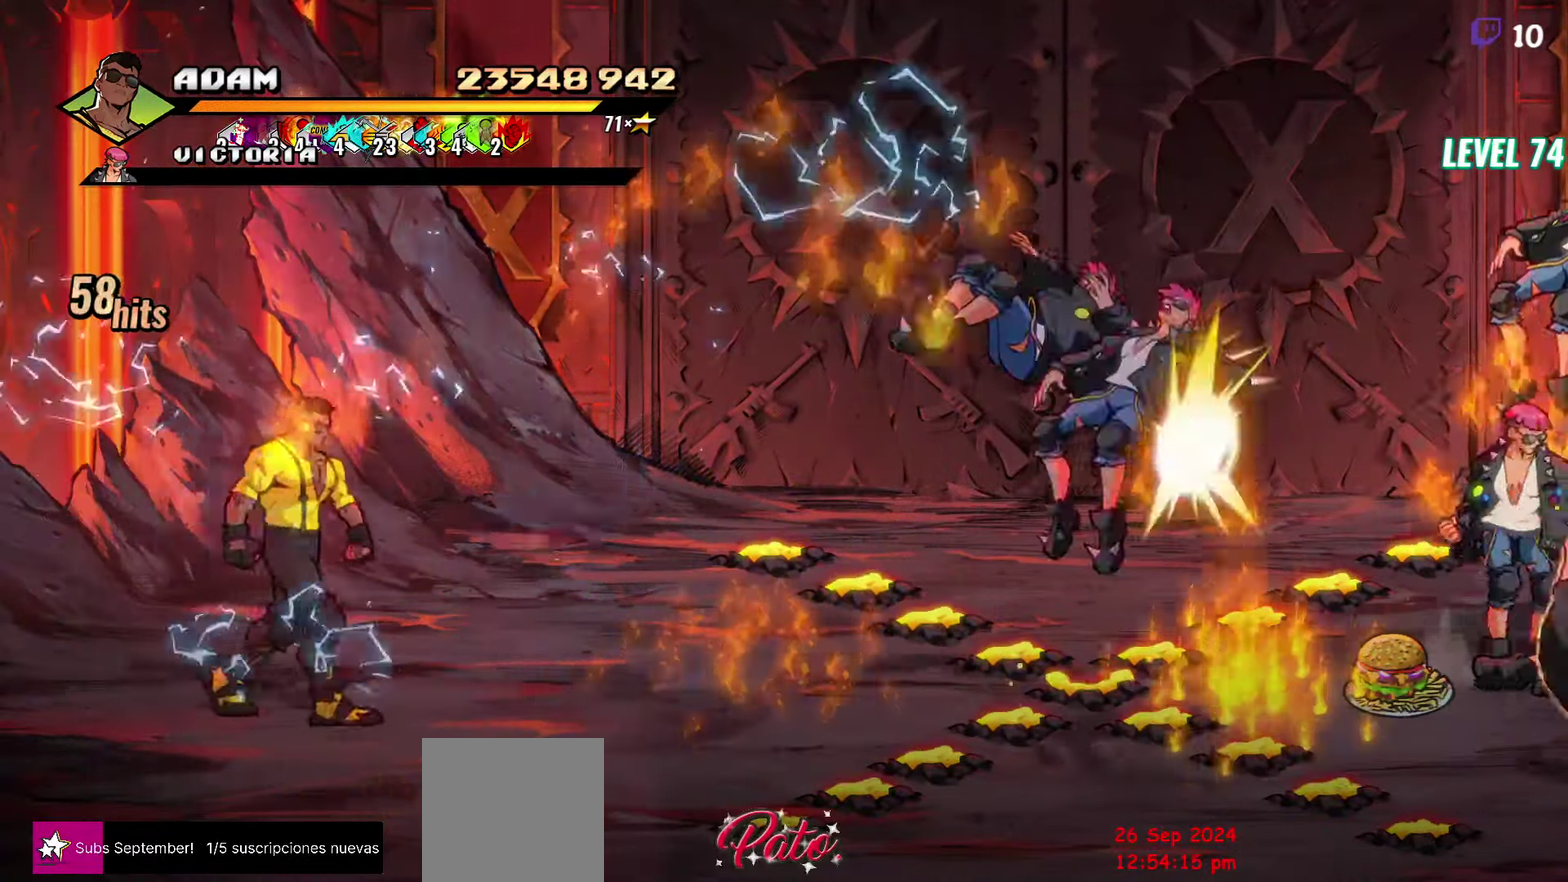
{"buttons": ["DPAD_RIGHT"], "events": [[200, "DPAD_RIGHT", "up"], [334, "DPAD_RIGHT", "down"]]}
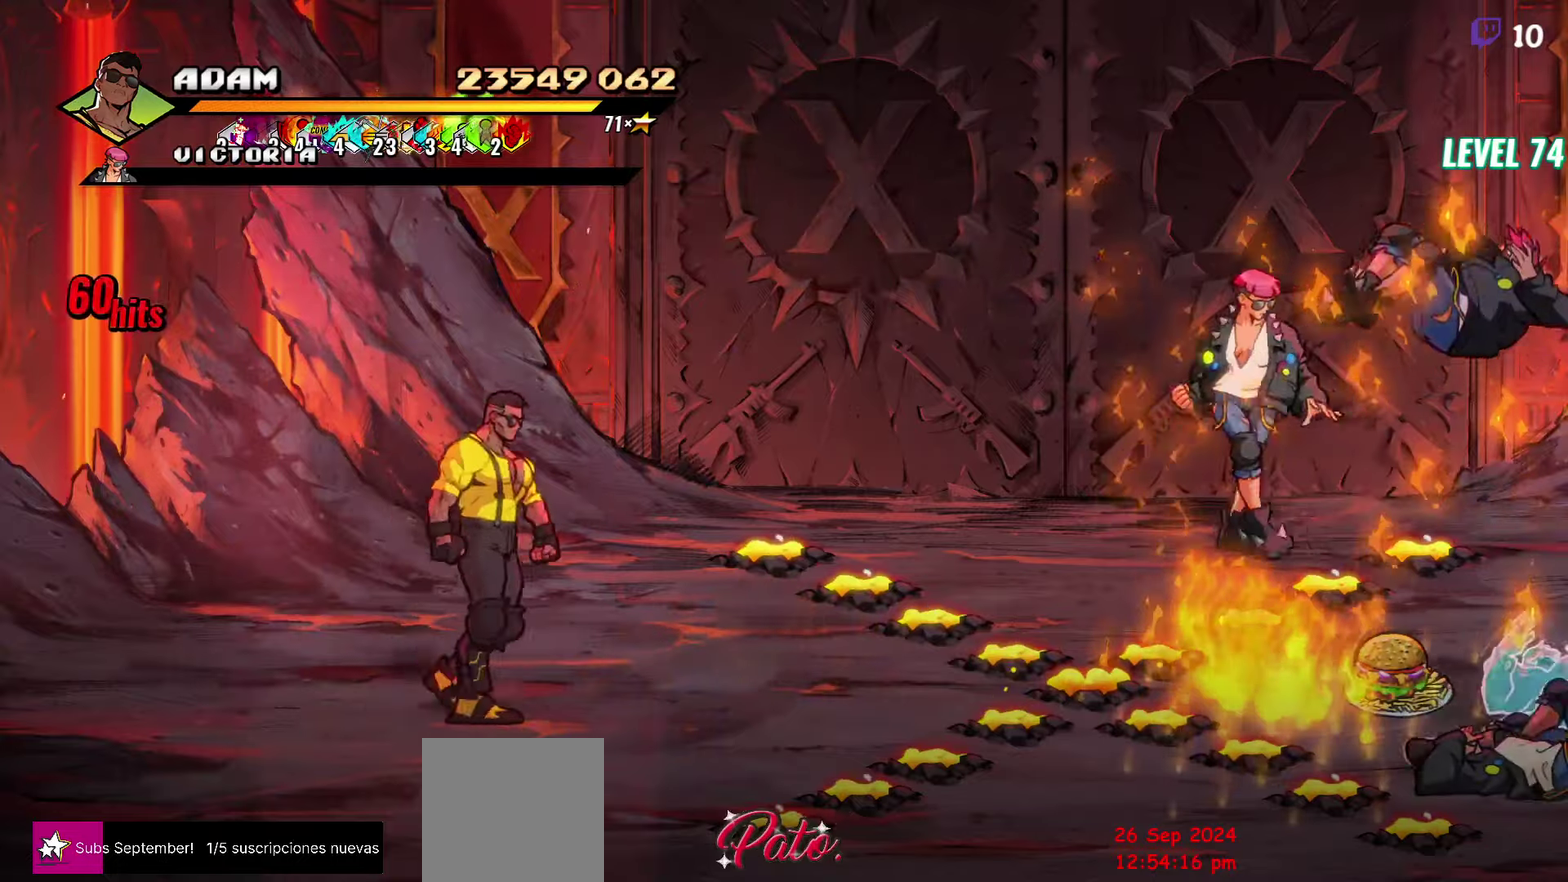
{"buttons": ["DPAD_UP"], "events": [[367, "DPAD_RIGHT", "up"], [367, "DPAD_UP", "down"]]}
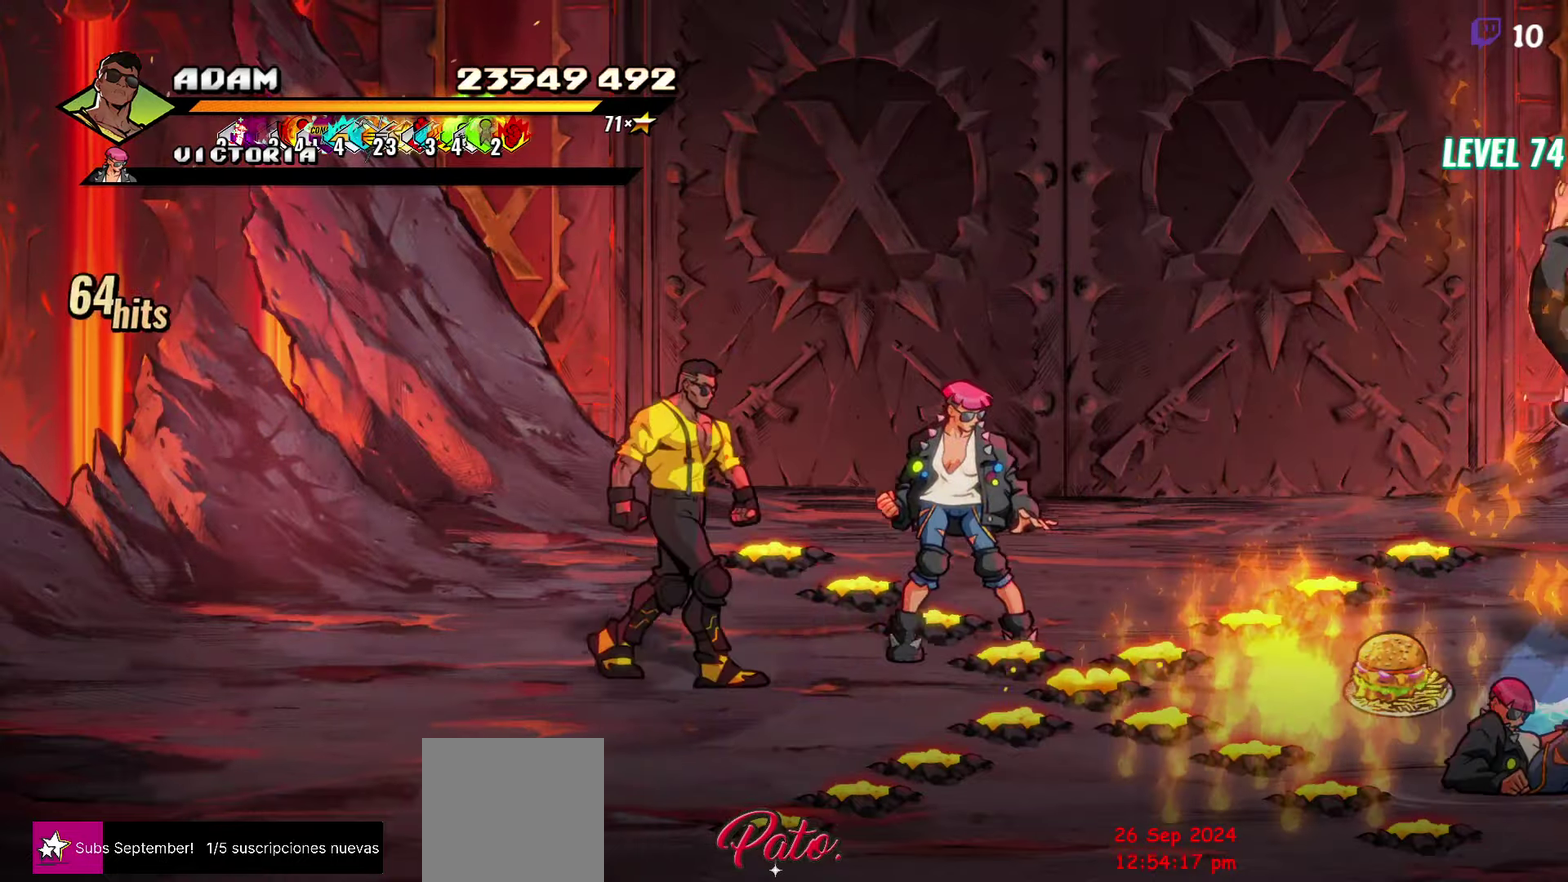
{"buttons": ["DPAD_DOWN"], "events": [[34, "DPAD_UP", "up"], [117, "Y", "down"], [184, "Y", "up"], [300, "Y", "down"], [350, "Y", "up"], [500, "DPAD_DOWN", "down"]]}
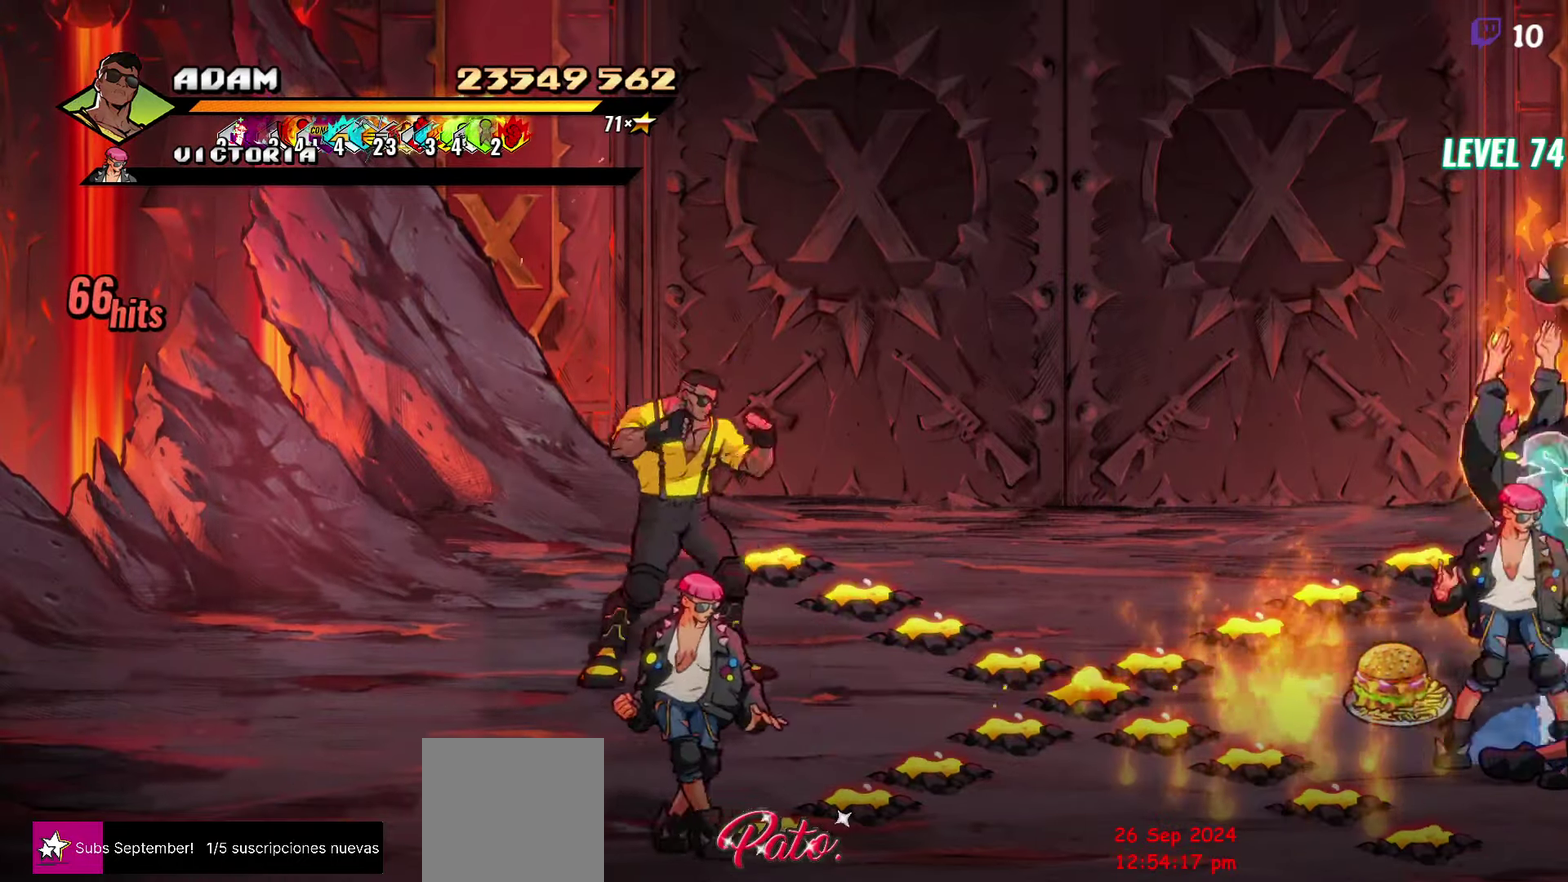
{"buttons": ["DPAD_DOWN", "DPAD_RIGHT"], "events": [[17, "DPAD_LEFT", "down"], [417, "DPAD_LEFT", "up"], [467, "DPAD_RIGHT", "down"]]}
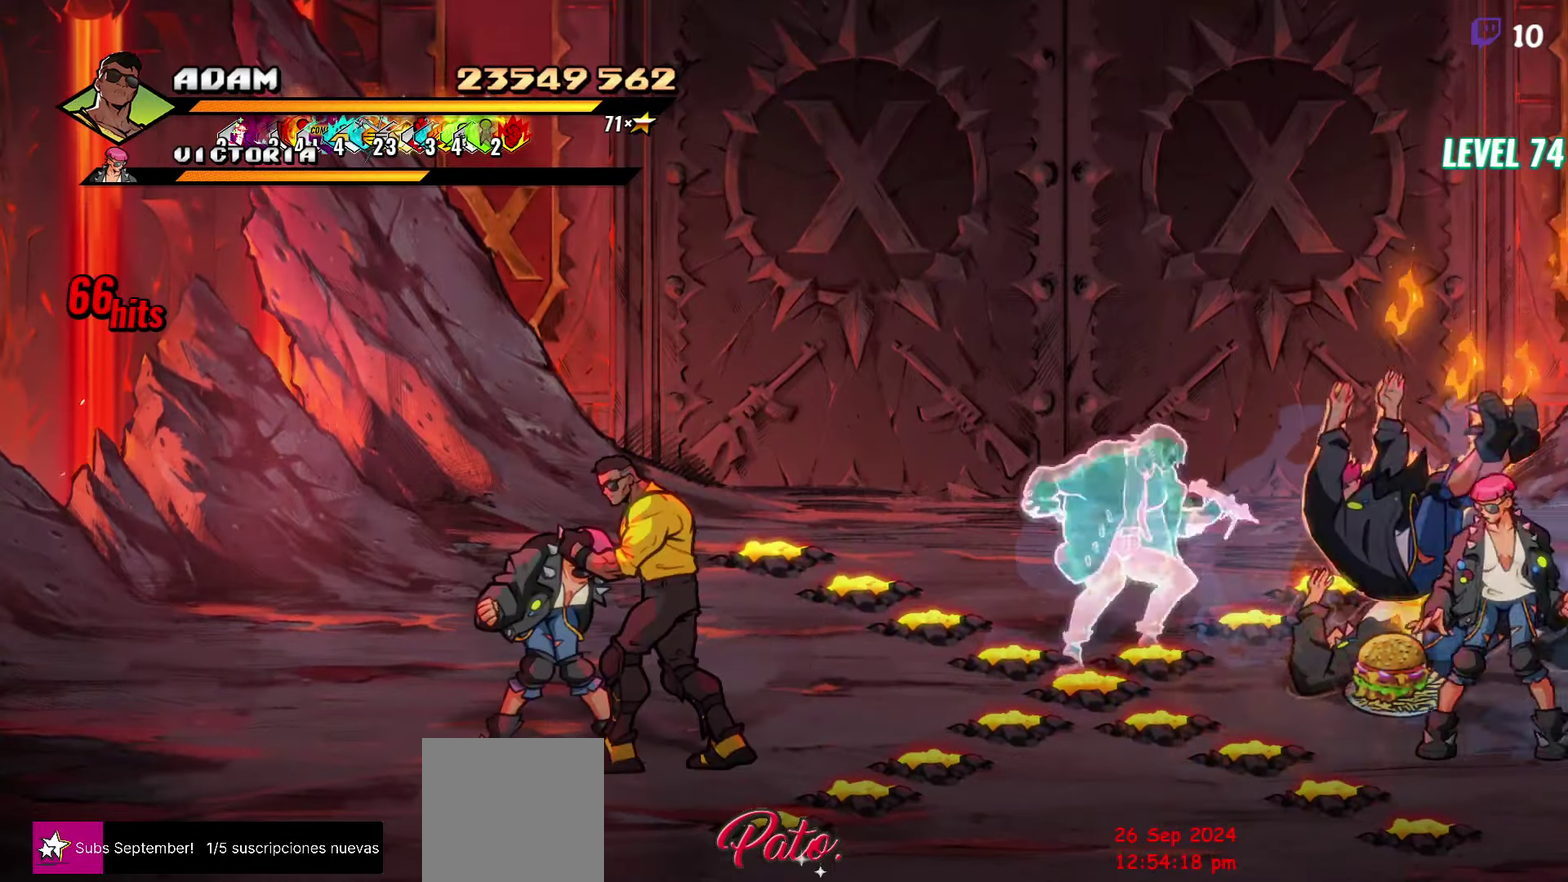
{"buttons": ["Y"], "events": [[50, "DPAD_DOWN", "up"], [117, "DPAD_RIGHT", "up"], [150, "Y", "down"]]}
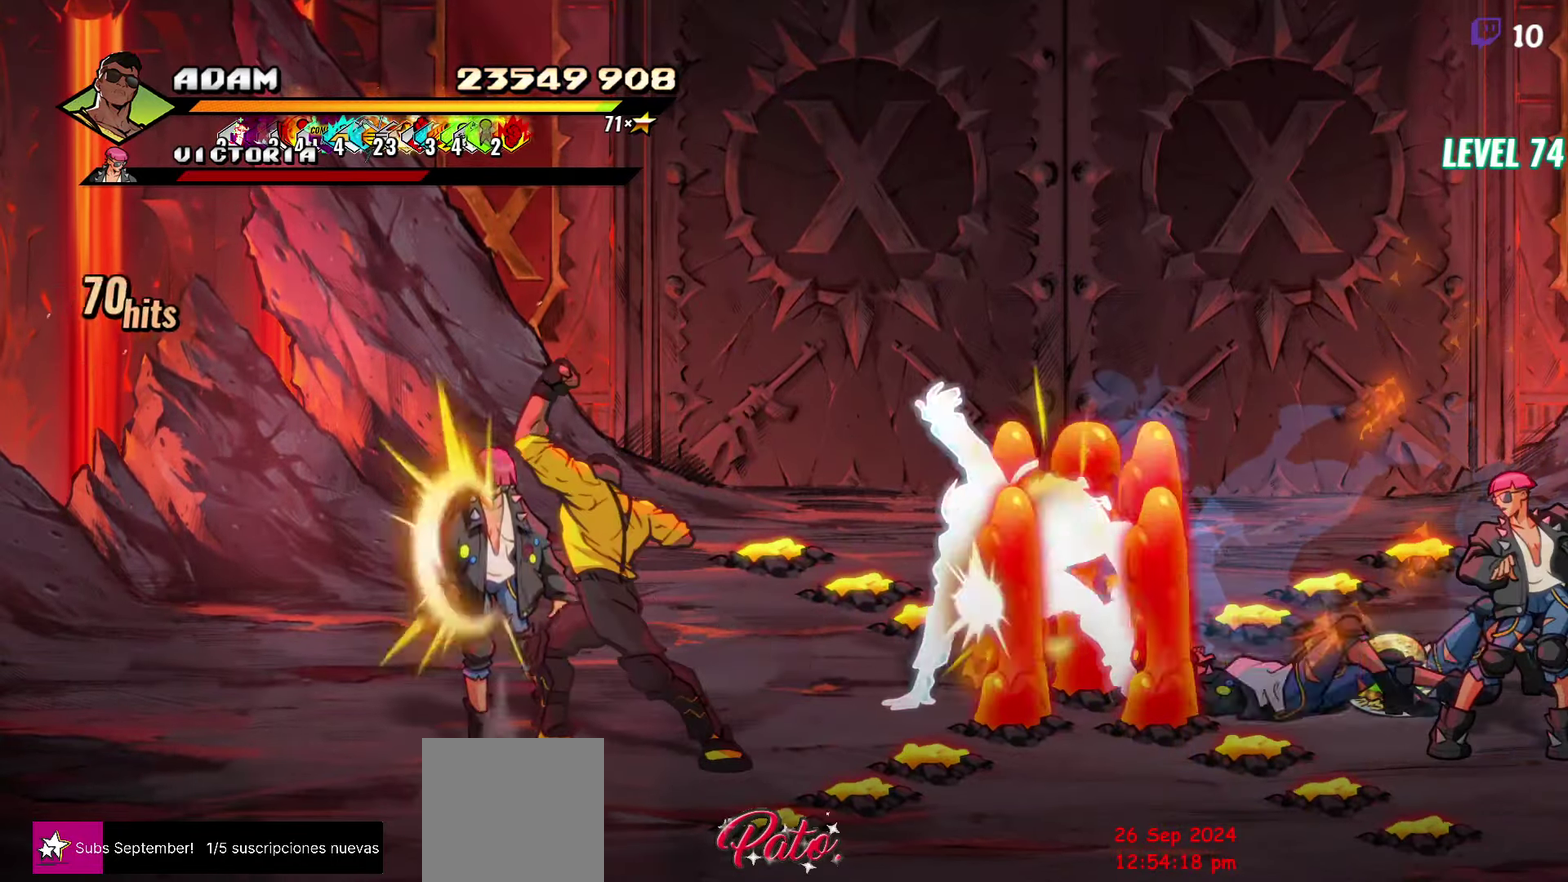
{"buttons": ["Y"], "events": [[184, "DPAD_UP", "down"], [250, "Y", "up"], [300, "DPAD_UP", "up"], [400, "Y", "down"]]}
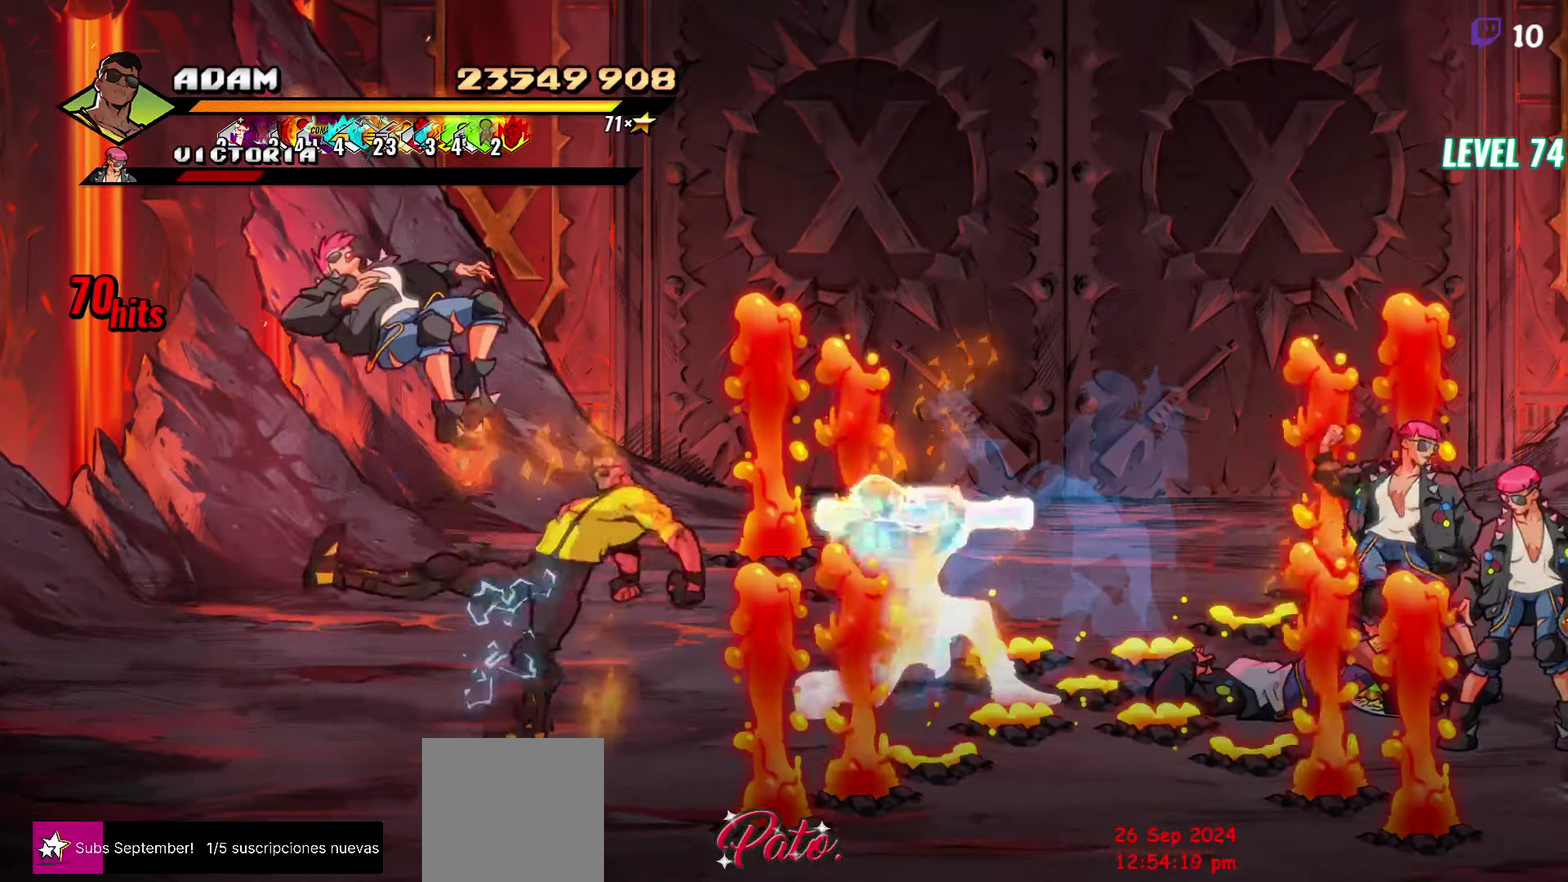
{"buttons": ["DPAD_RIGHT"], "events": [[17, "Y", "up"], [200, "DPAD_RIGHT", "down"]]}
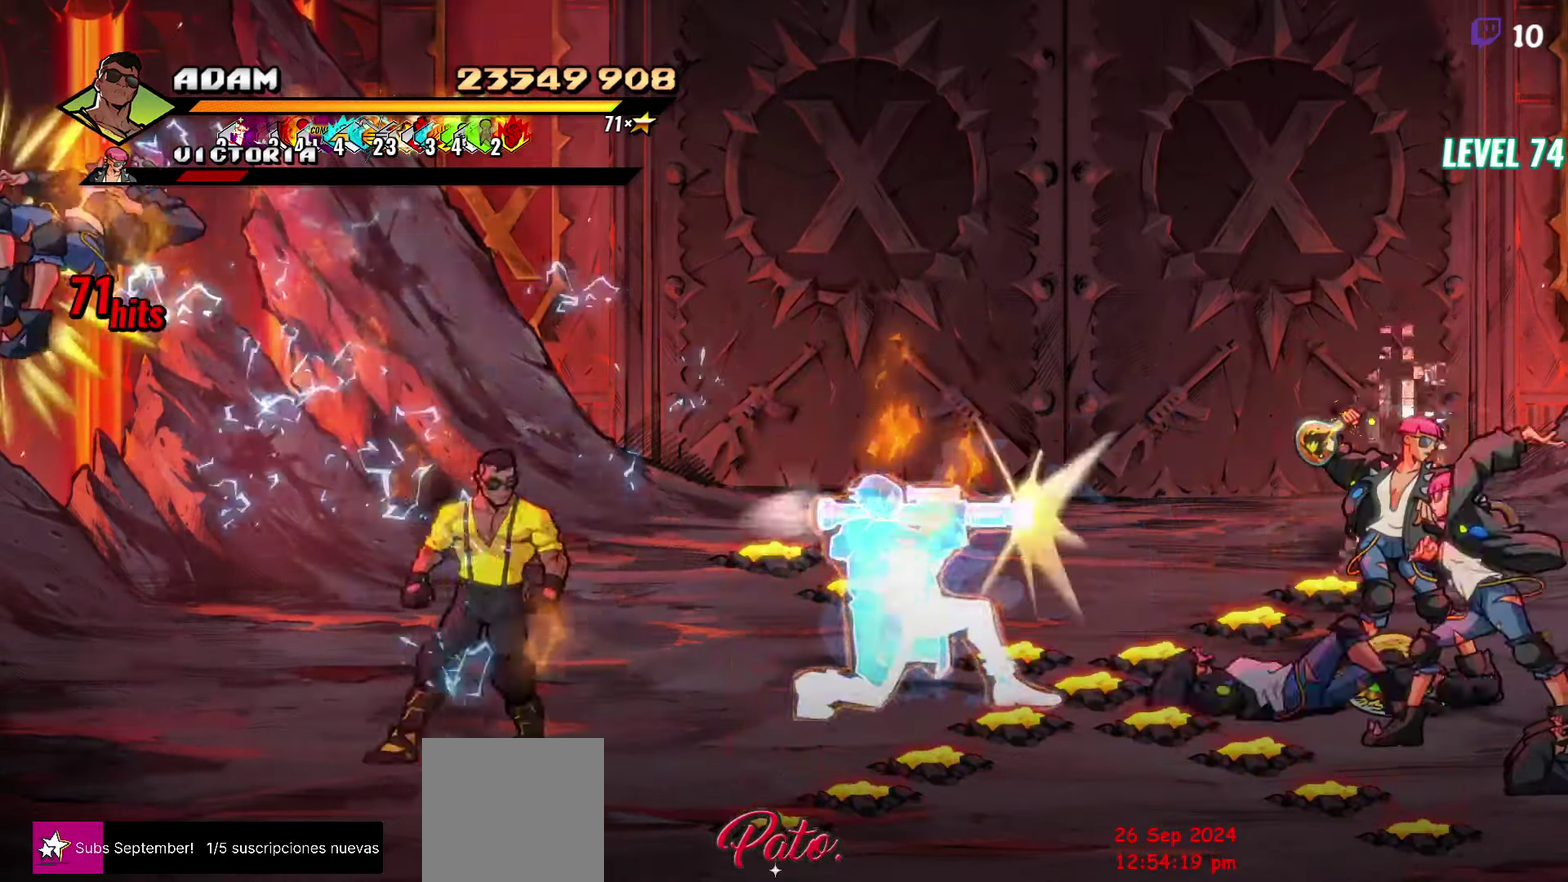
{"buttons": ["DPAD_RIGHT"], "events": [[17, "DPAD_UP", "down"], [200, "DPAD_UP", "up"]]}
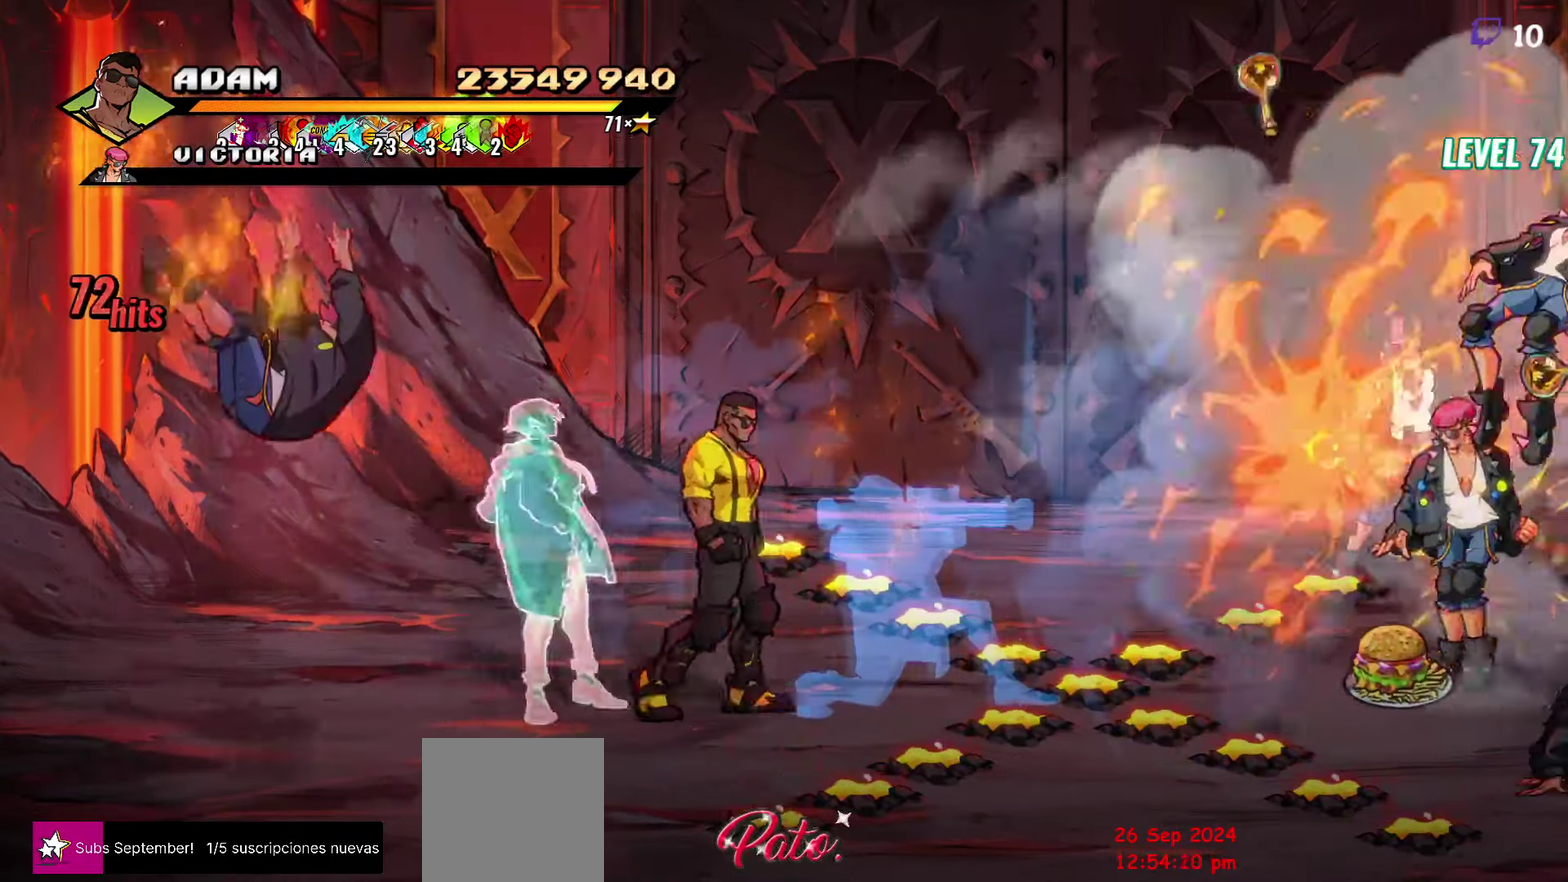
{"buttons": ["DPAD_UP"], "events": [[200, "DPAD_RIGHT", "up"], [200, "DPAD_UP", "down"]]}
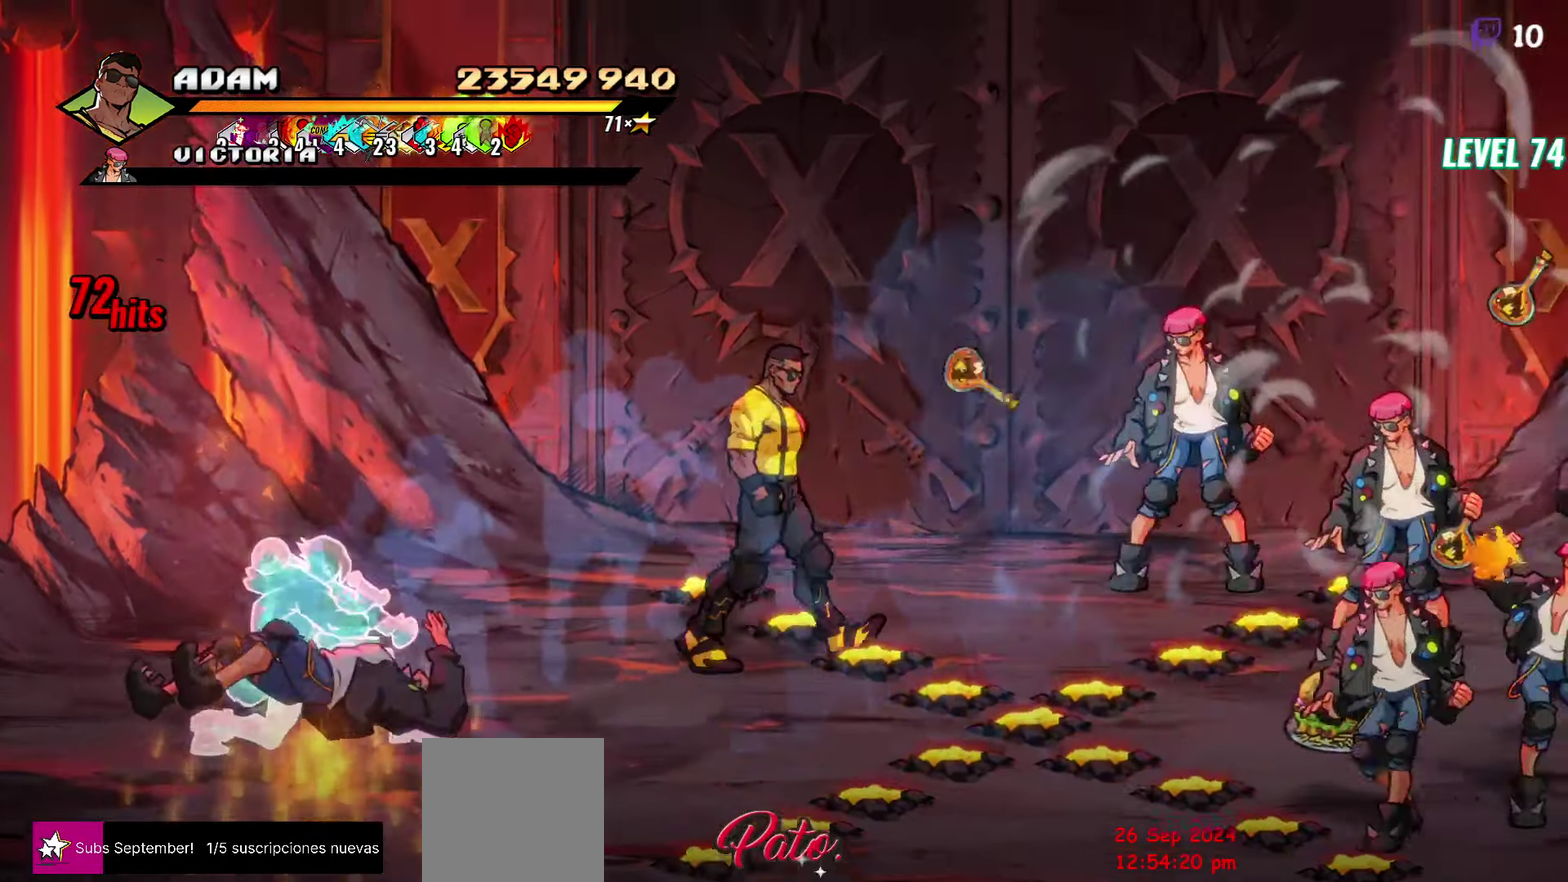
{"buttons": ["DPAD_RIGHT"], "events": [[250, "DPAD_UP", "up"], [284, "DPAD_RIGHT", "down"], [384, "L1", "down"], [500, "L1", "up"]]}
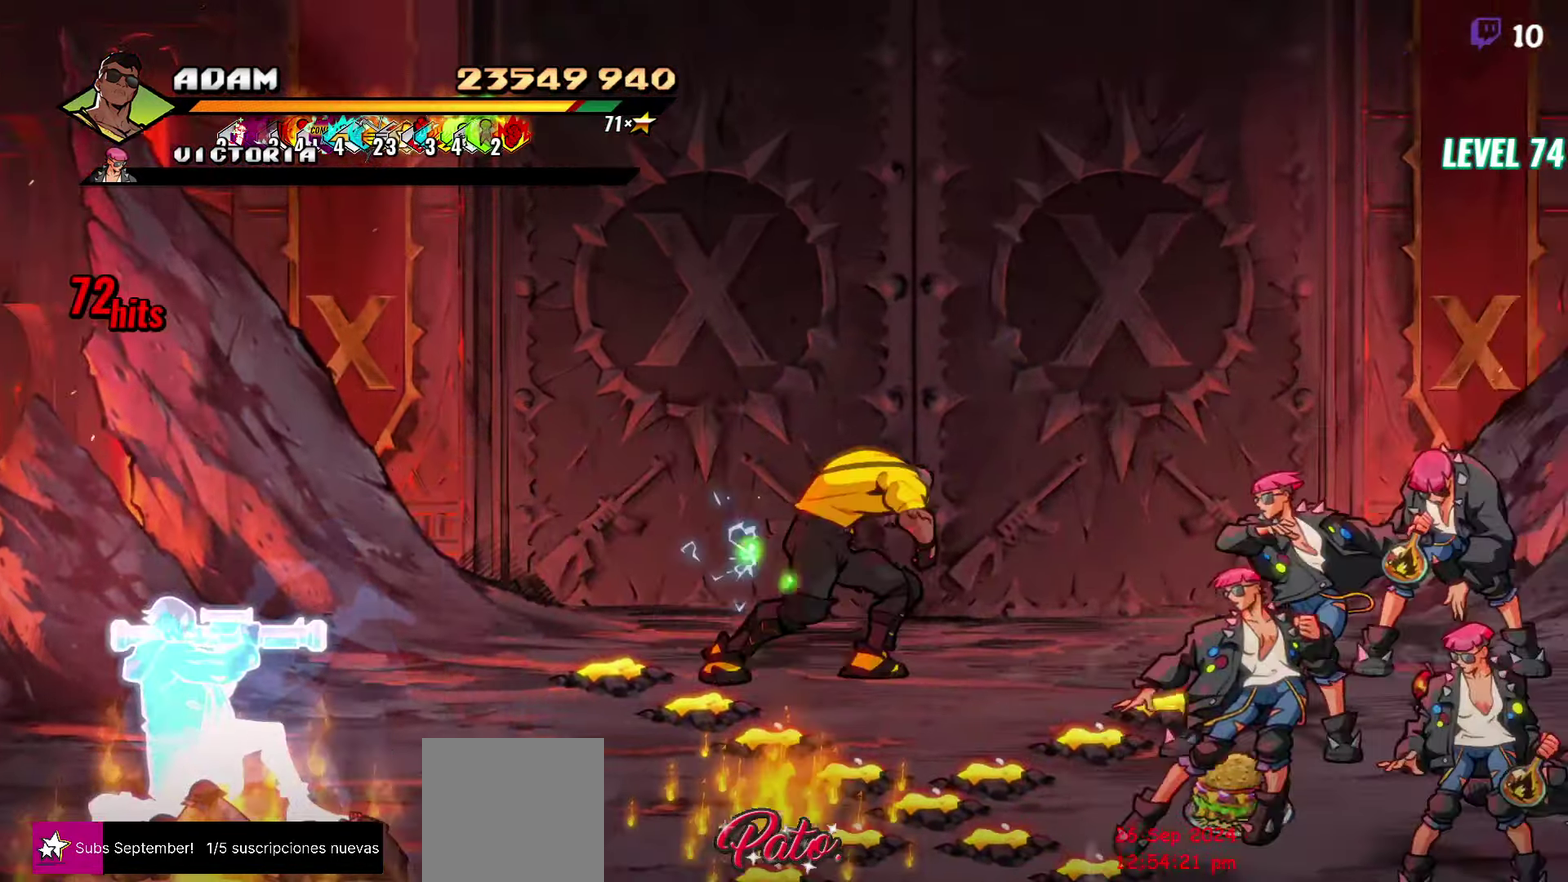
{"buttons": ["DPAD_RIGHT"], "events": [[117, "DPAD_RIGHT", "up"], [366, "DPAD_RIGHT", "down"]]}
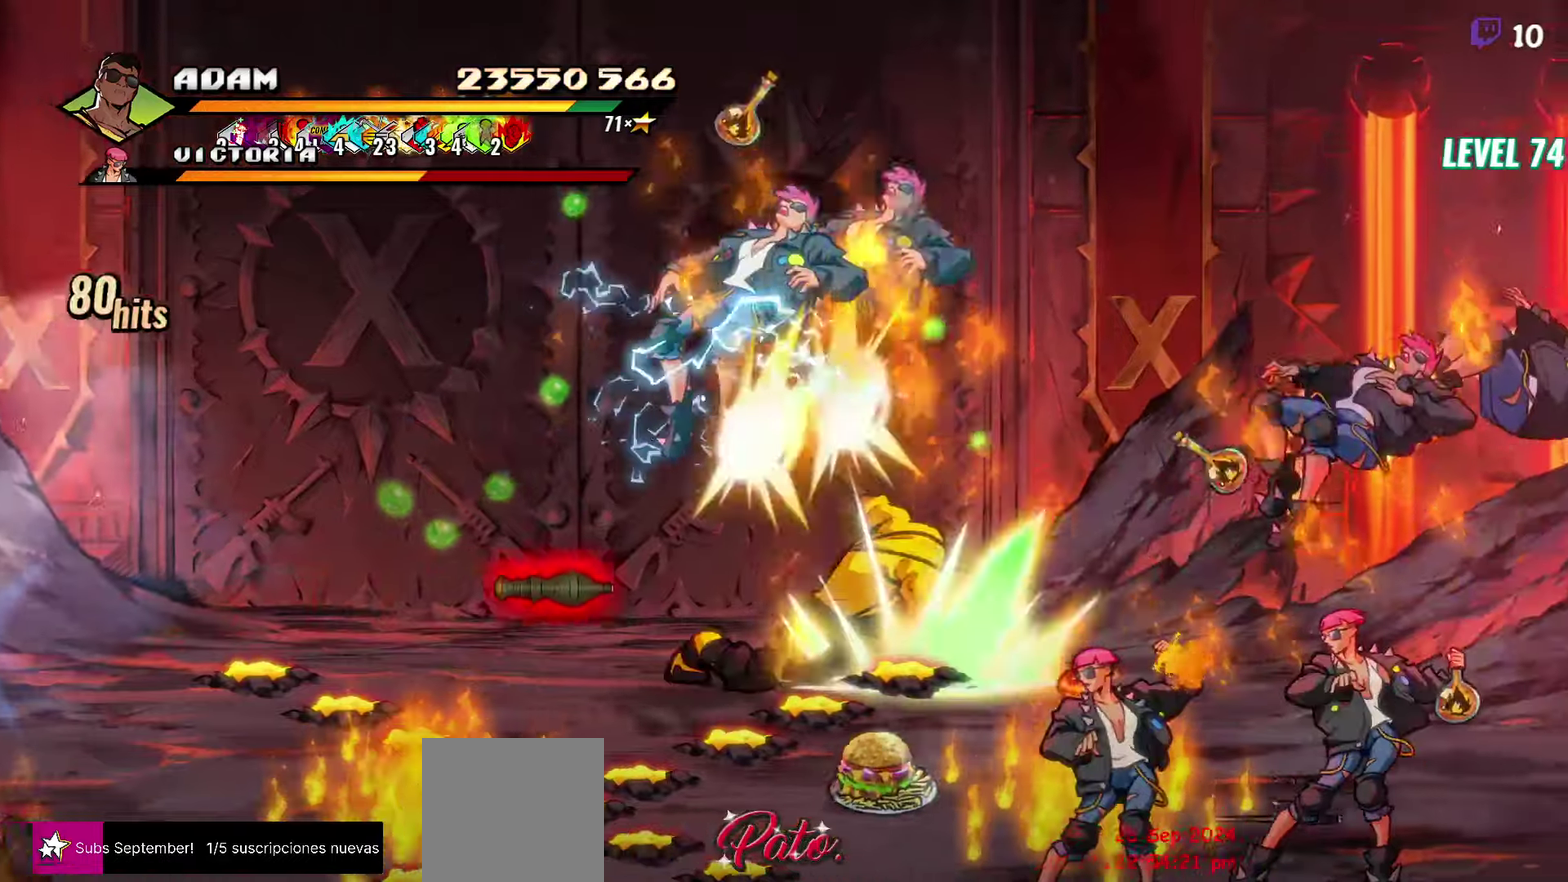
{"buttons": ["DPAD_UP", "DPAD_RIGHT"], "events": [[450, "DPAD_UP", "down"]]}
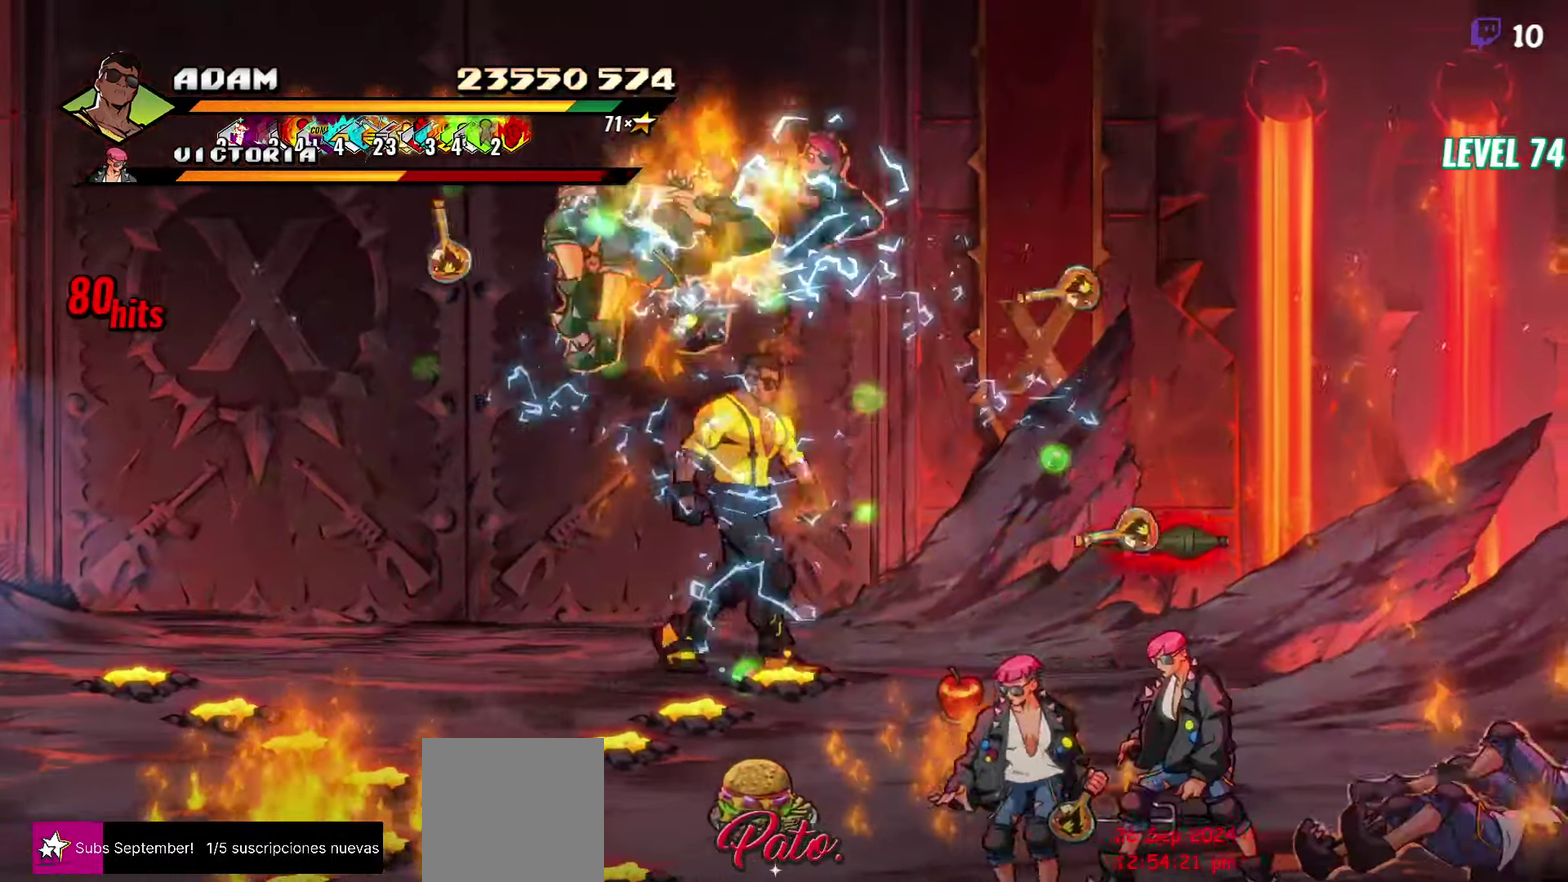
{"buttons": [], "events": [[133, "DPAD_UP", "up"], [500, "DPAD_RIGHT", "up"]]}